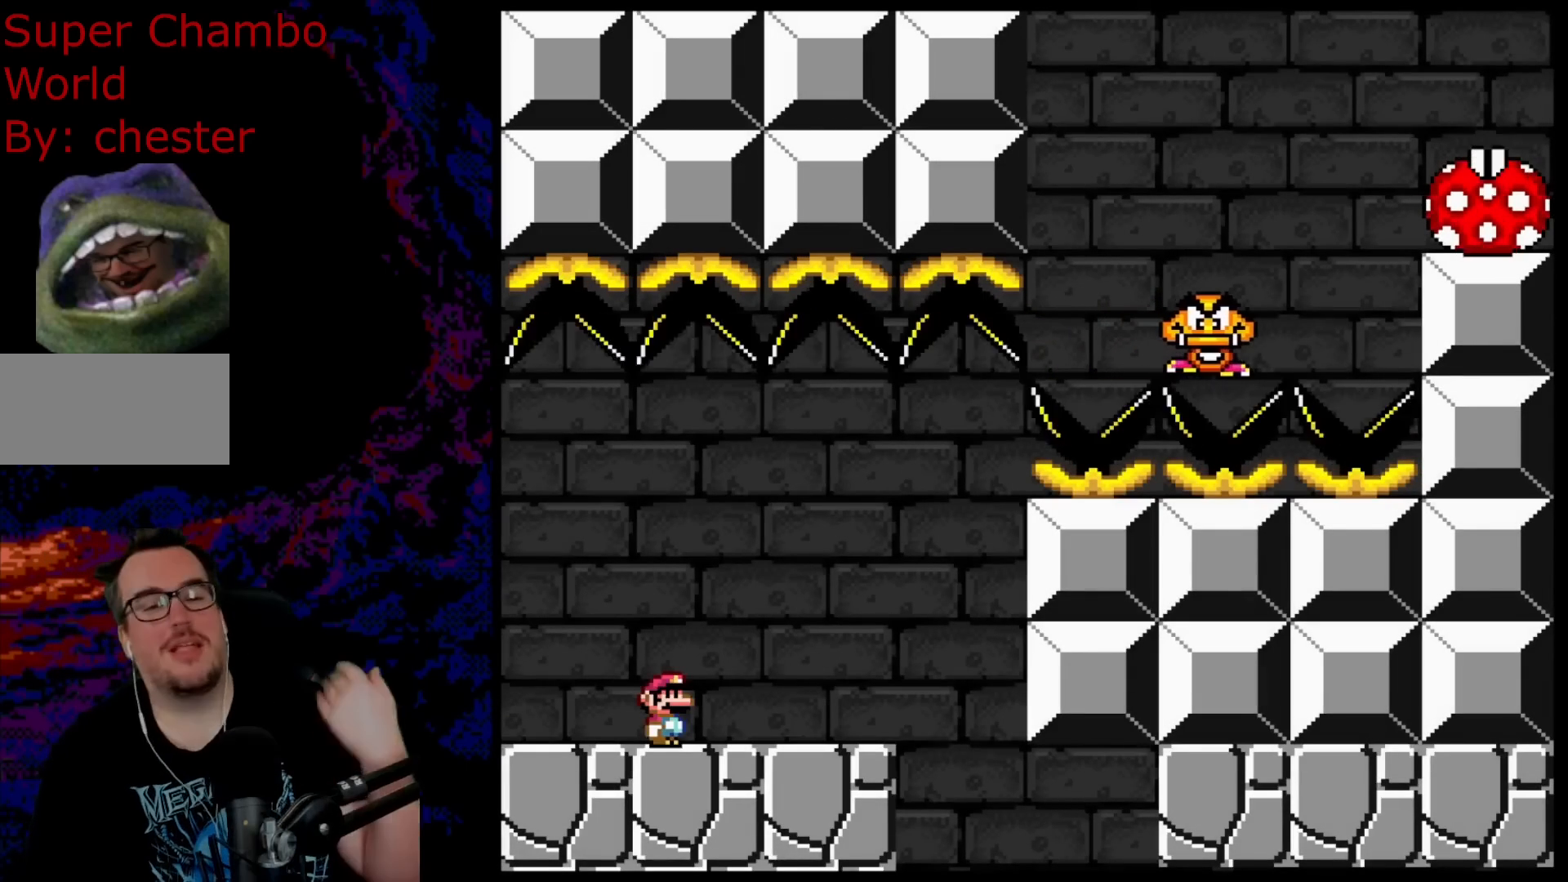
Gameplay with a controller (Nintendo layout); each line is a JSON object with the inputs held at the frame after it. "events" lists button and stick changes between this image and that frame as [ms after this image, input, new state], when the widget could be followed in between. Not read: L3 R3.
{"buttons": [], "events": []}
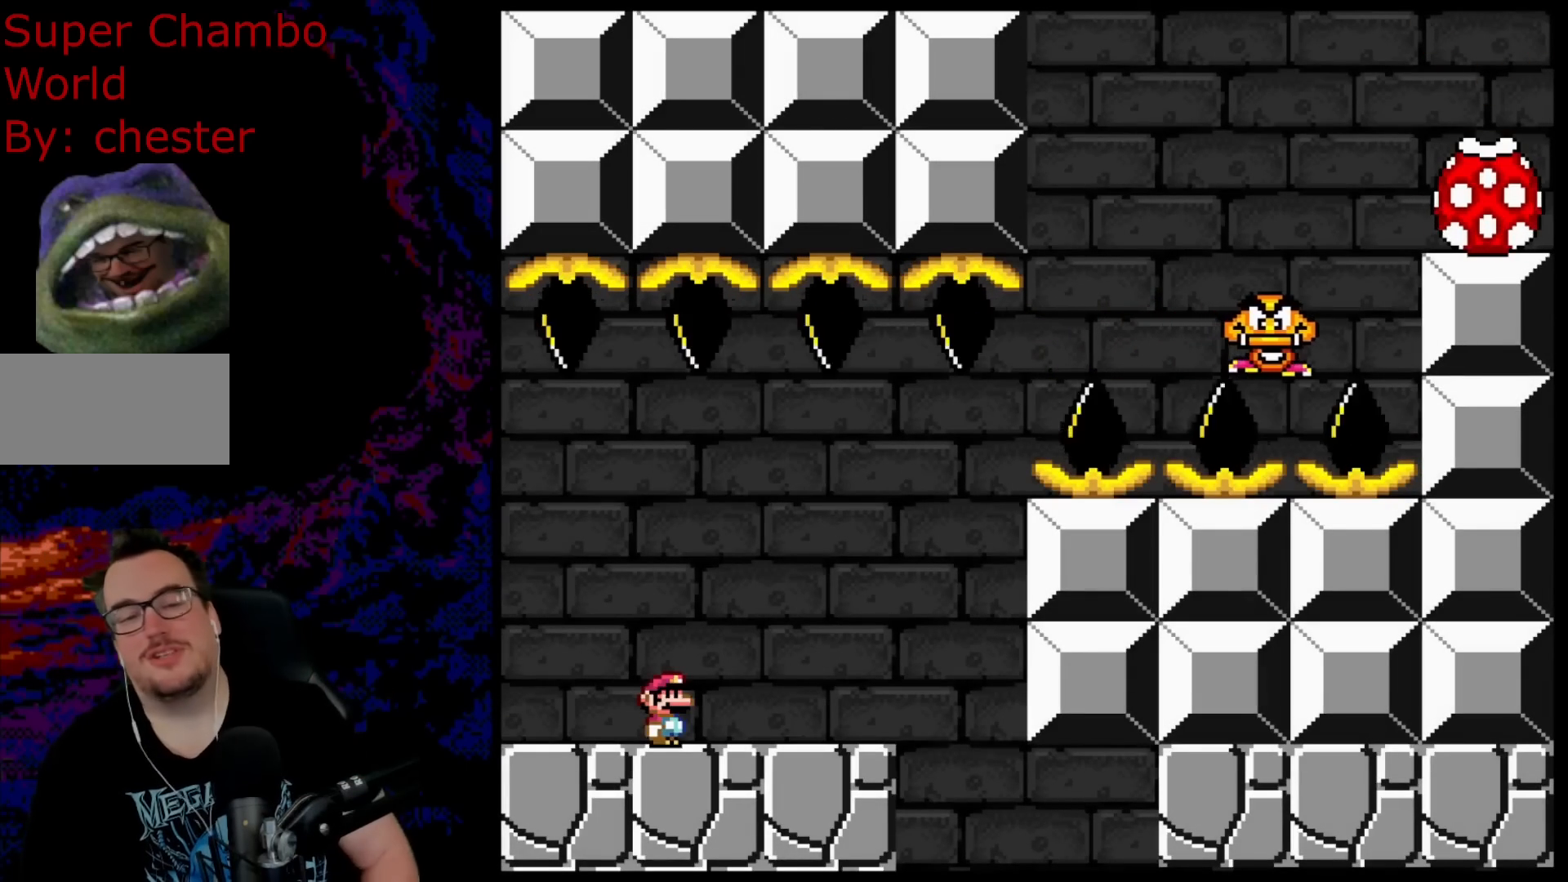
{"buttons": ["B", "Y", "DPAD_RIGHT"], "events": [[17, "Y", "down"], [367, "DPAD_RIGHT", "down"], [483, "B", "down"]]}
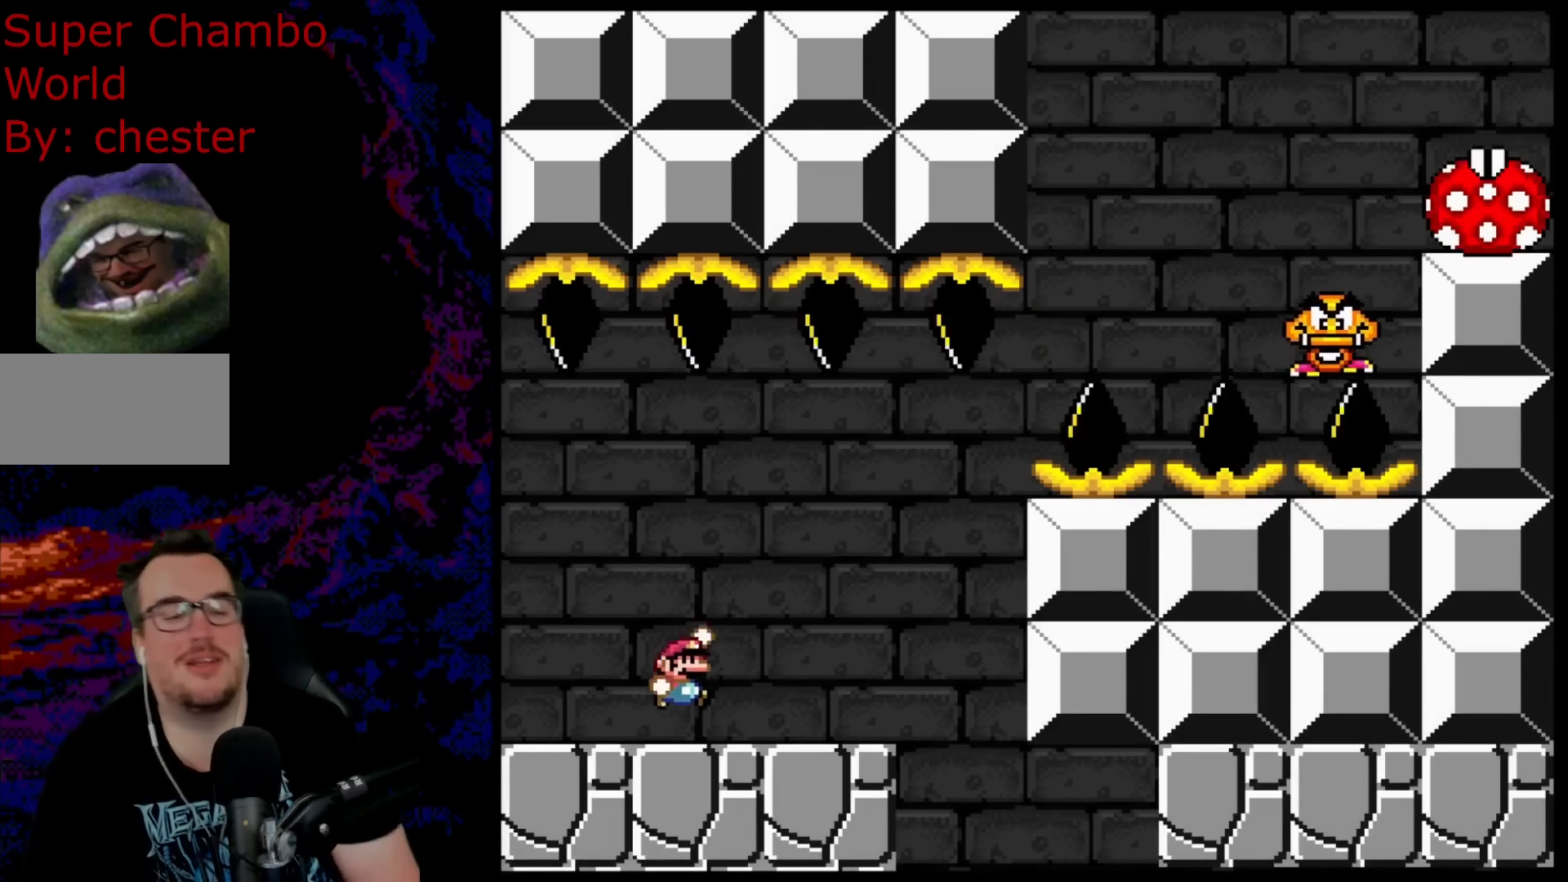
{"buttons": ["B", "Y", "DPAD_RIGHT"], "events": [[83, "B", "up"], [250, "B", "down"]]}
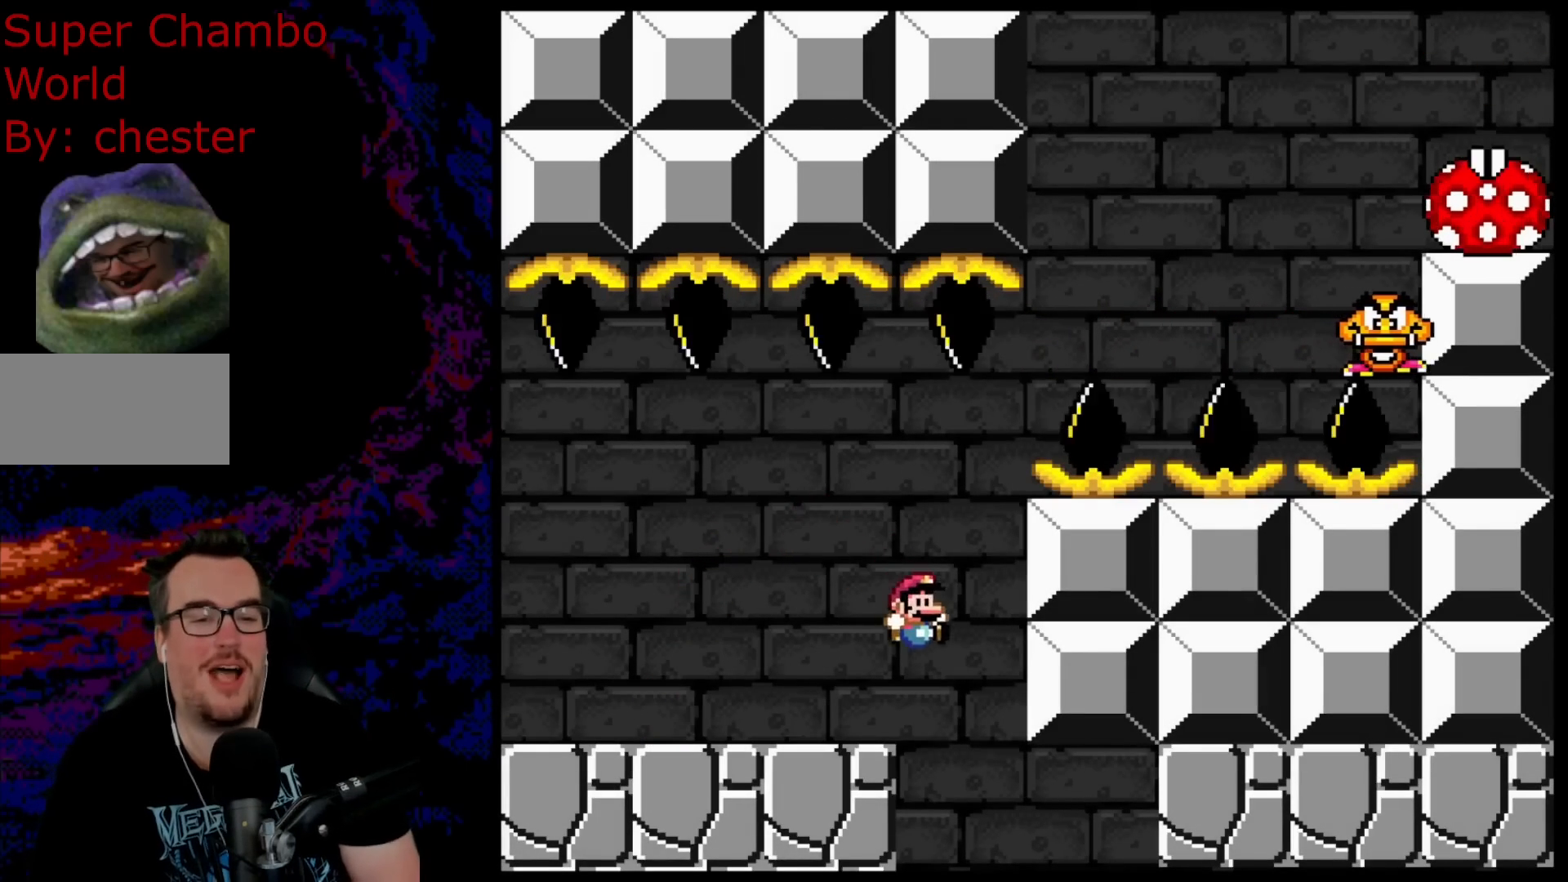
{"buttons": ["B", "Y", "DPAD_RIGHT"], "events": [[17, "B", "up"], [217, "B", "down"]]}
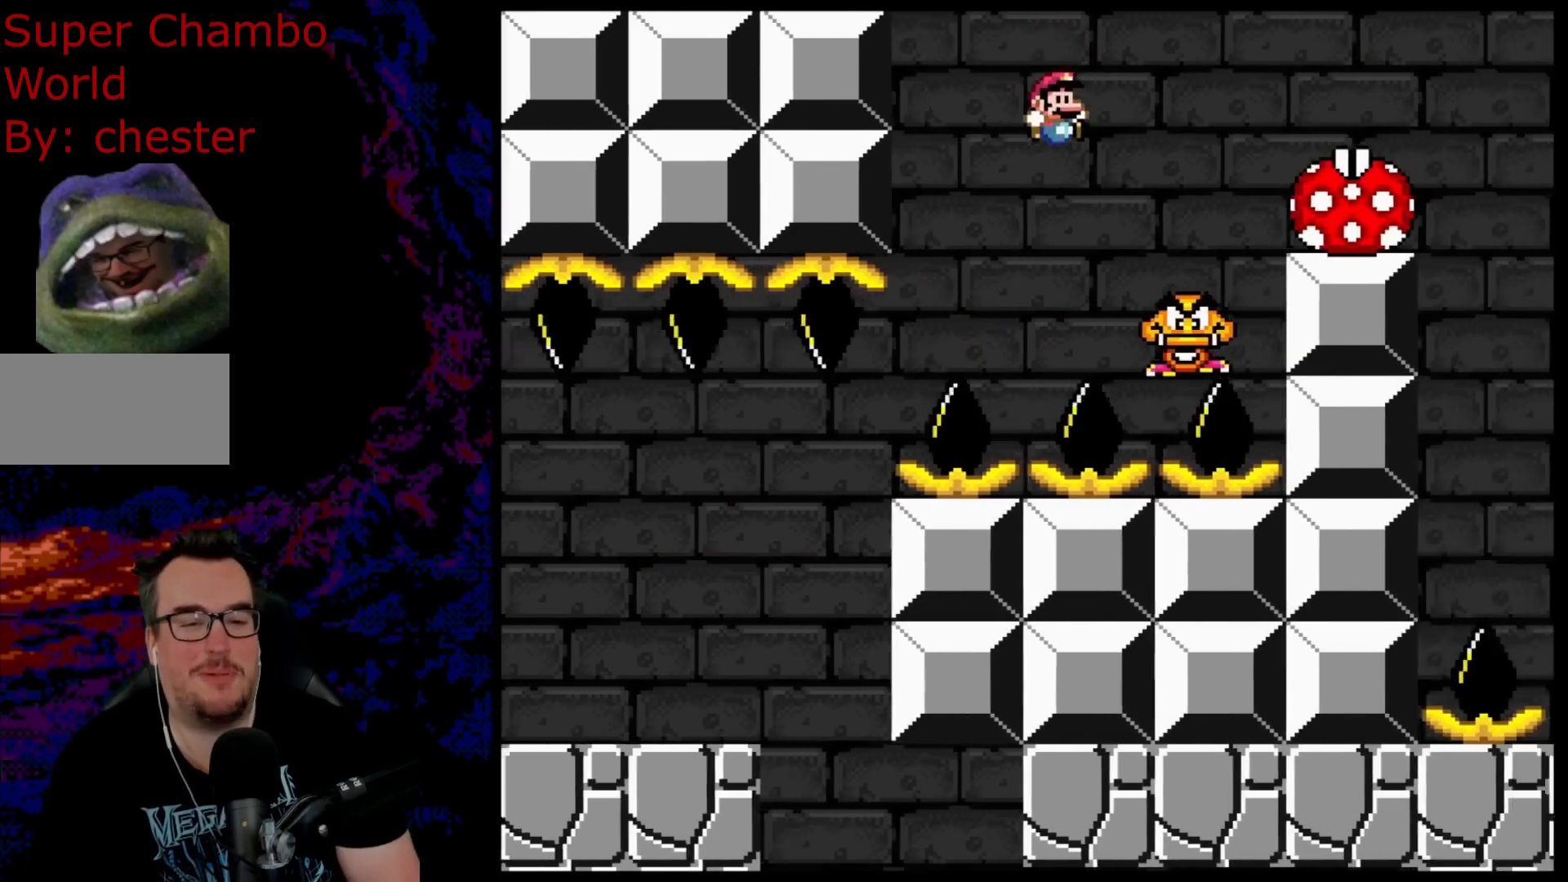
{"buttons": ["B", "Y", "DPAD_RIGHT"], "events": []}
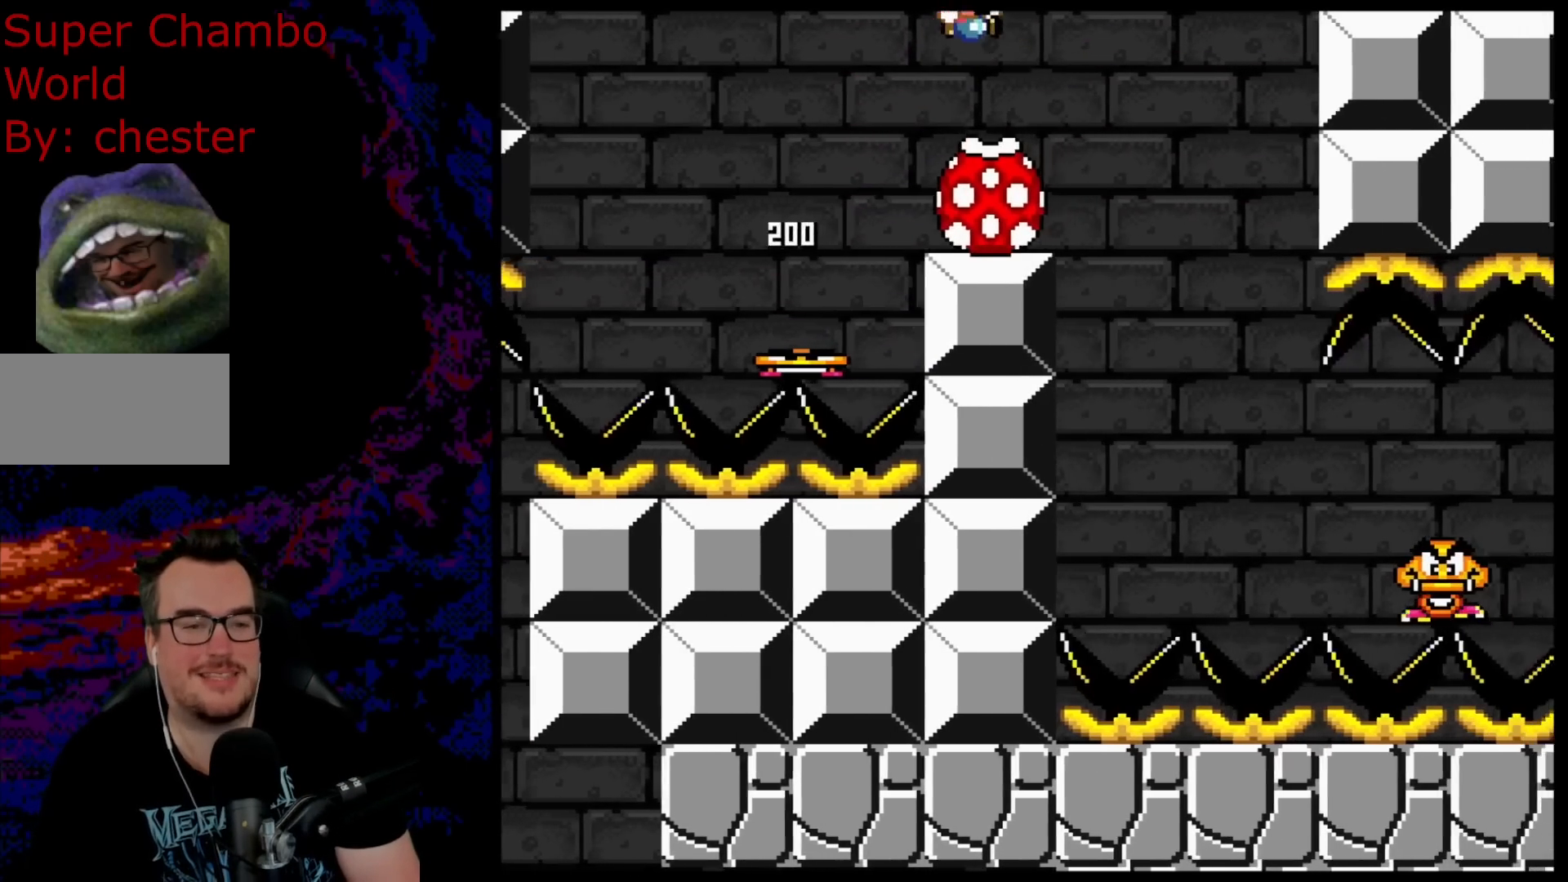
{"buttons": ["B", "Y", "DPAD_RIGHT"], "events": [[267, "DPAD_DOWN", "down"], [283, "DPAD_LEFT", "down"], [283, "DPAD_RIGHT", "up"], [300, "DPAD_DOWN", "up"], [400, "DPAD_DOWN", "down"], [417, "DPAD_DOWN", "up"], [417, "DPAD_LEFT", "up"], [417, "DPAD_RIGHT", "down"]]}
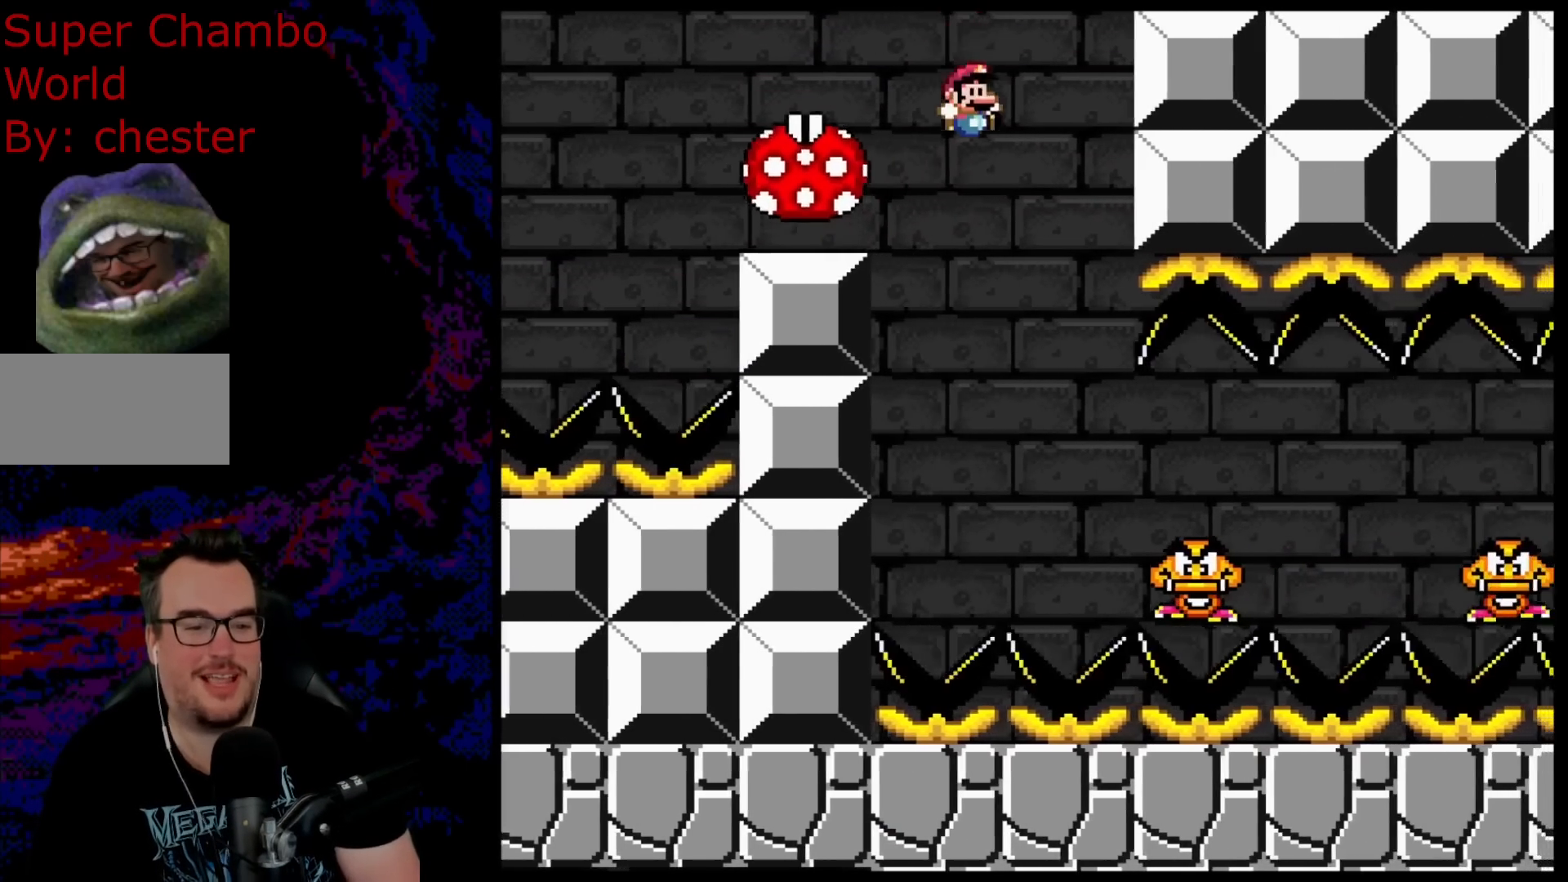
{"buttons": ["B", "Y", "DPAD_RIGHT"], "events": [[17, "B", "up"], [467, "B", "down"]]}
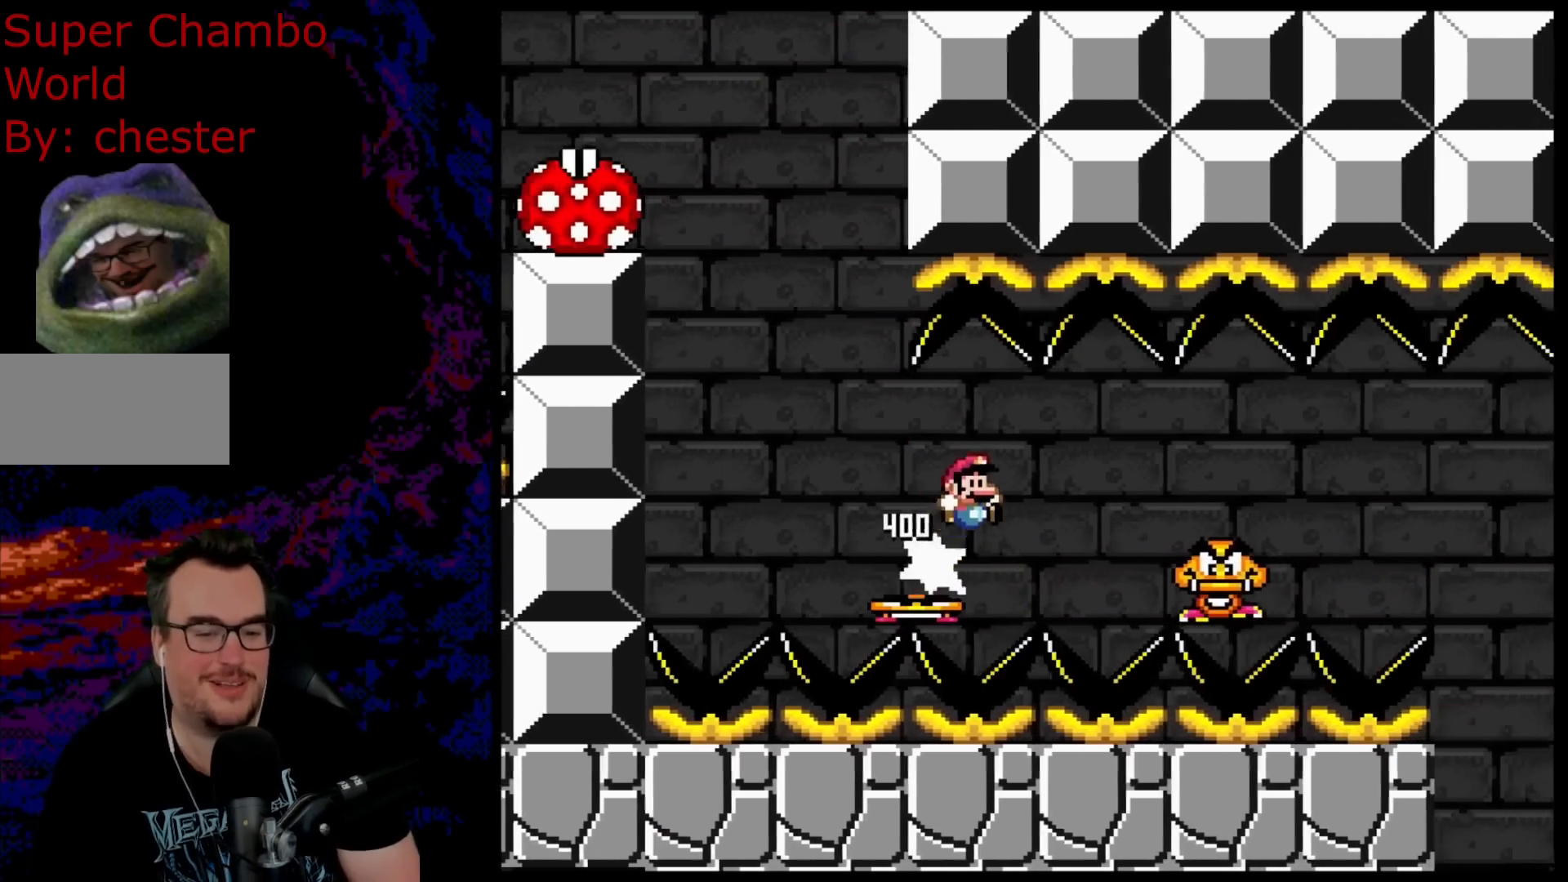
{"buttons": ["B", "Y", "DPAD_RIGHT"], "events": [[183, "B", "up"], [400, "B", "down"]]}
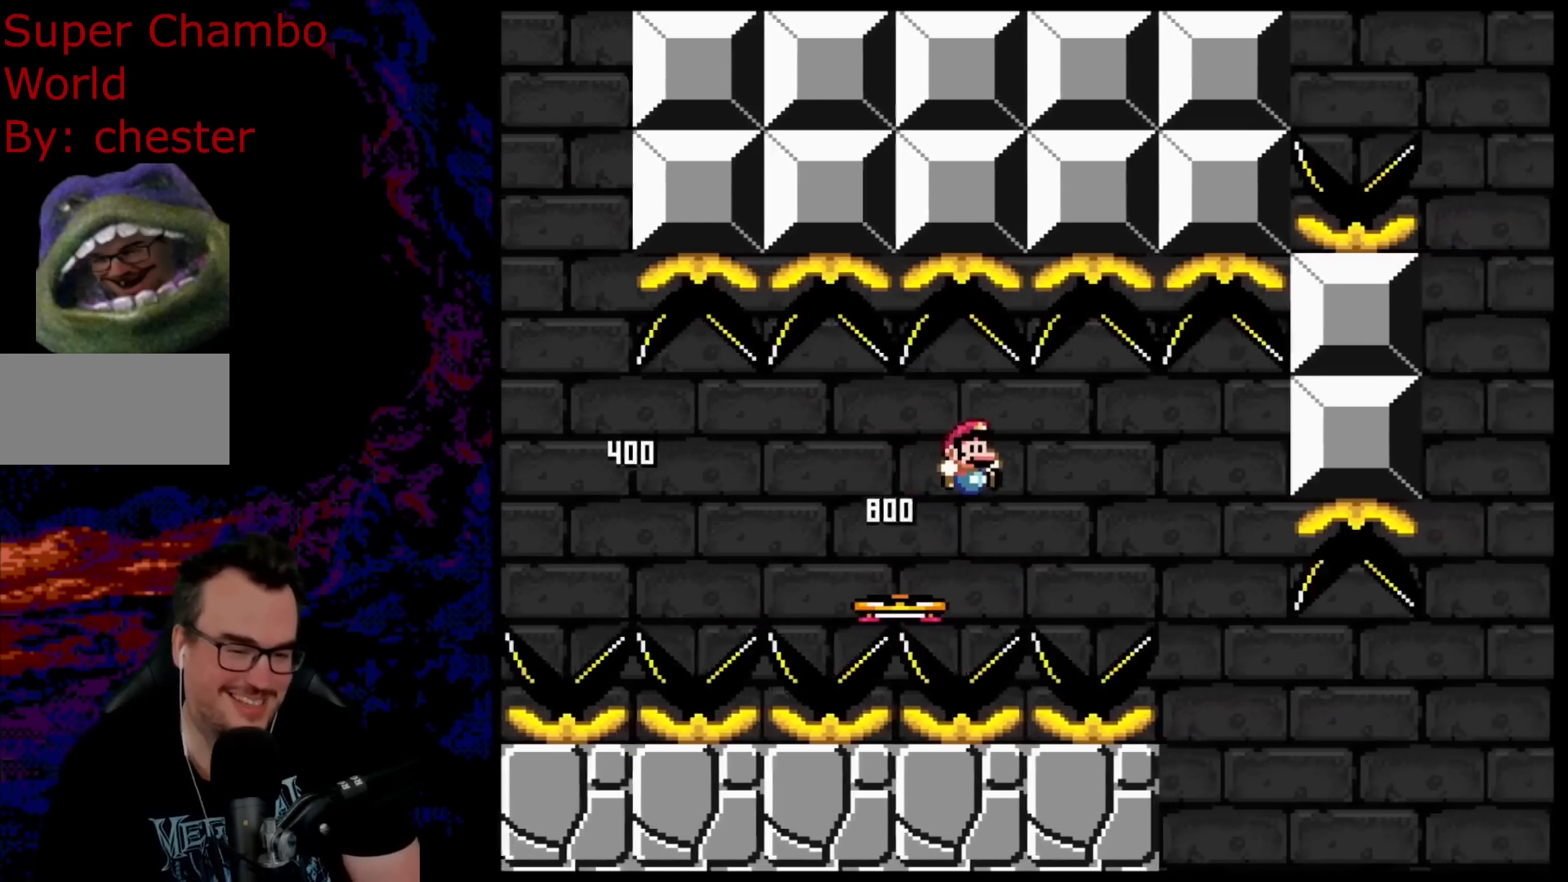
{"buttons": ["B", "Y", "DPAD_RIGHT"], "events": [[233, "B", "up"], [450, "B", "down"]]}
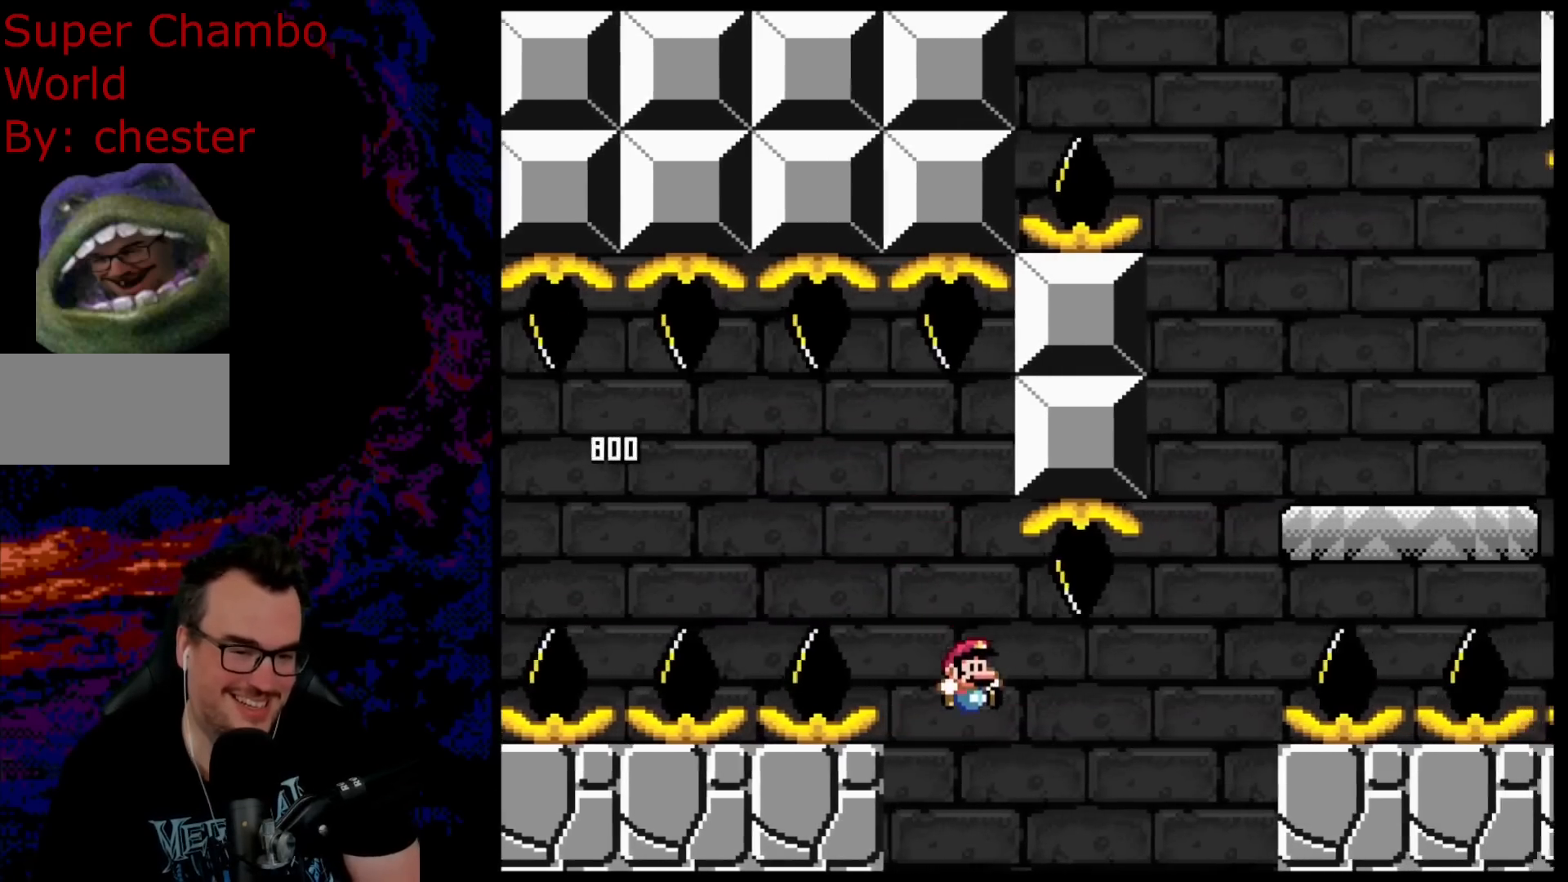
{"buttons": ["B", "Y", "DPAD_RIGHT"], "events": []}
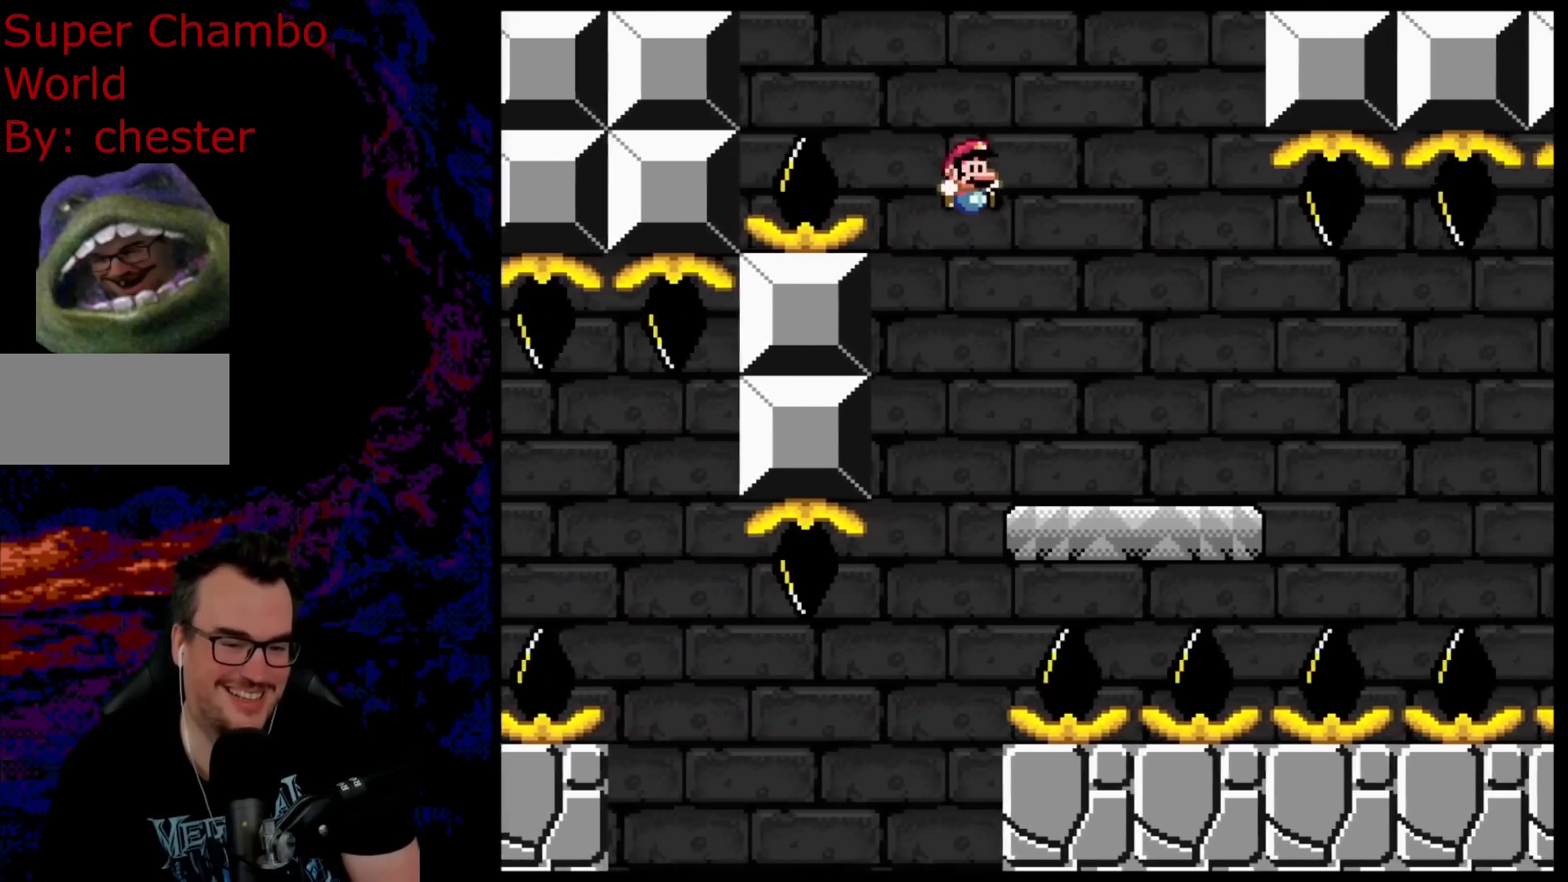
{"buttons": ["A", "X", "DPAD_RIGHT"], "events": [[133, "B", "up"], [183, "Y", "up"], [200, "X", "down"], [483, "A", "down"]]}
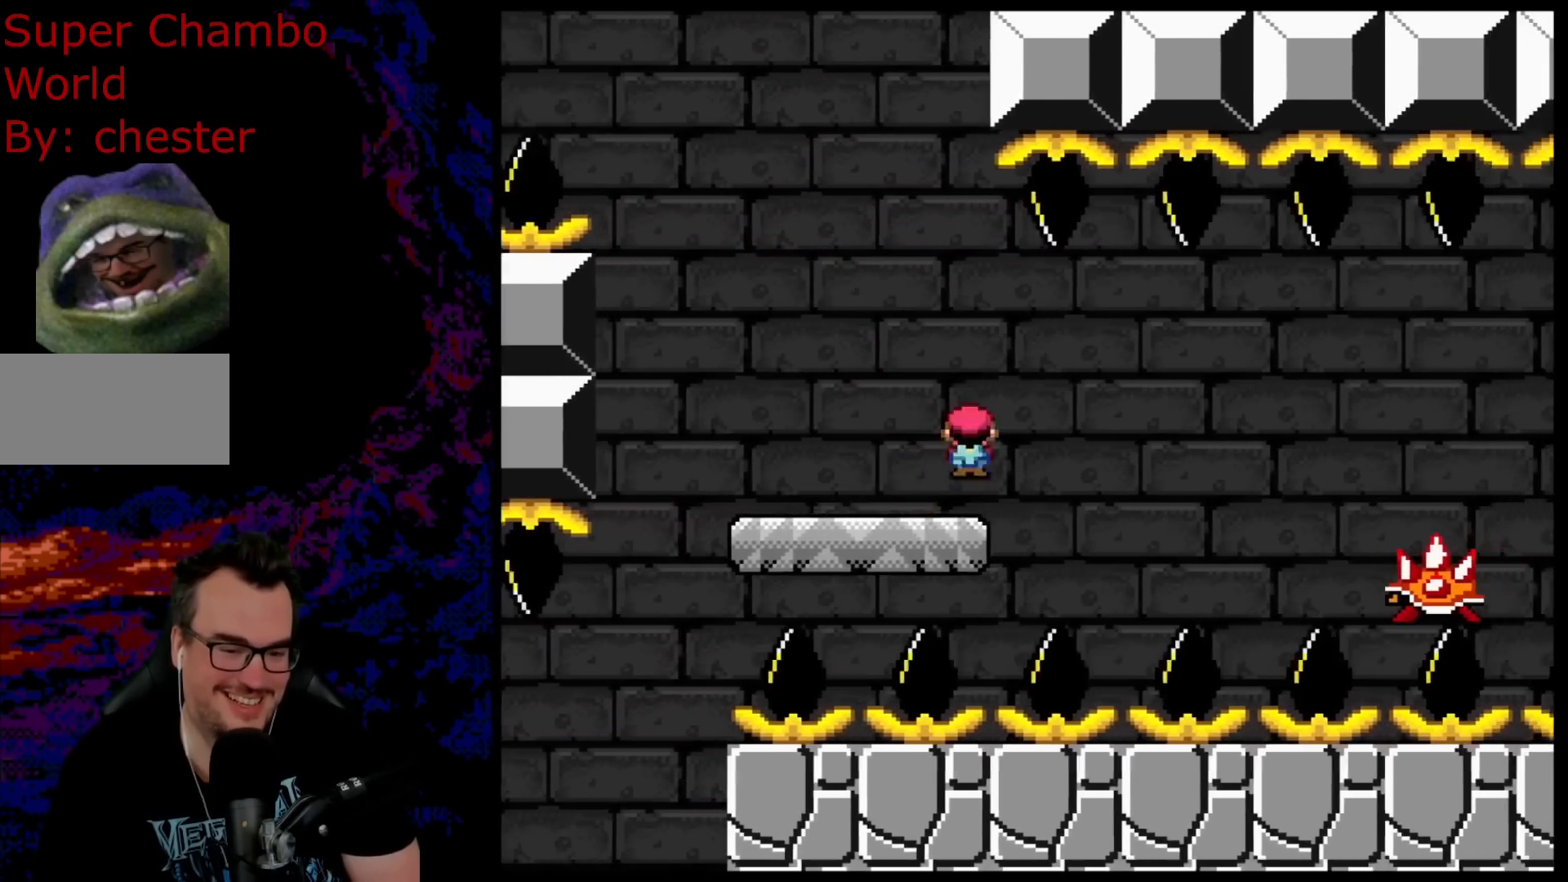
{"buttons": ["A", "X", "DPAD_RIGHT"], "events": [[100, "A", "up"], [233, "A", "down"]]}
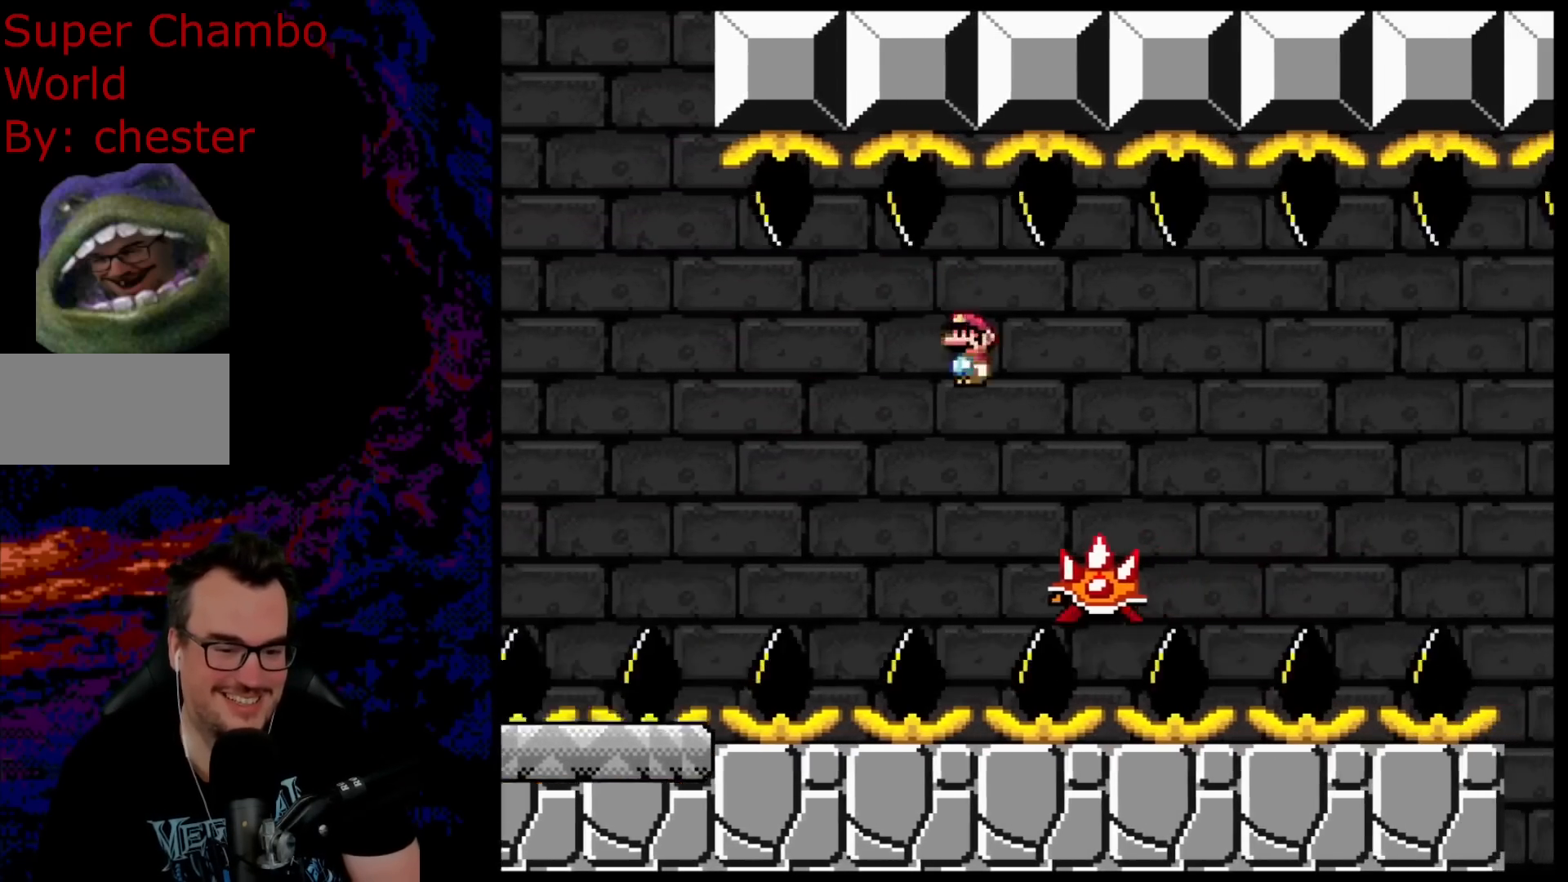
{"buttons": ["A", "X", "DPAD_RIGHT"], "events": [[317, "A", "up"], [433, "A", "down"]]}
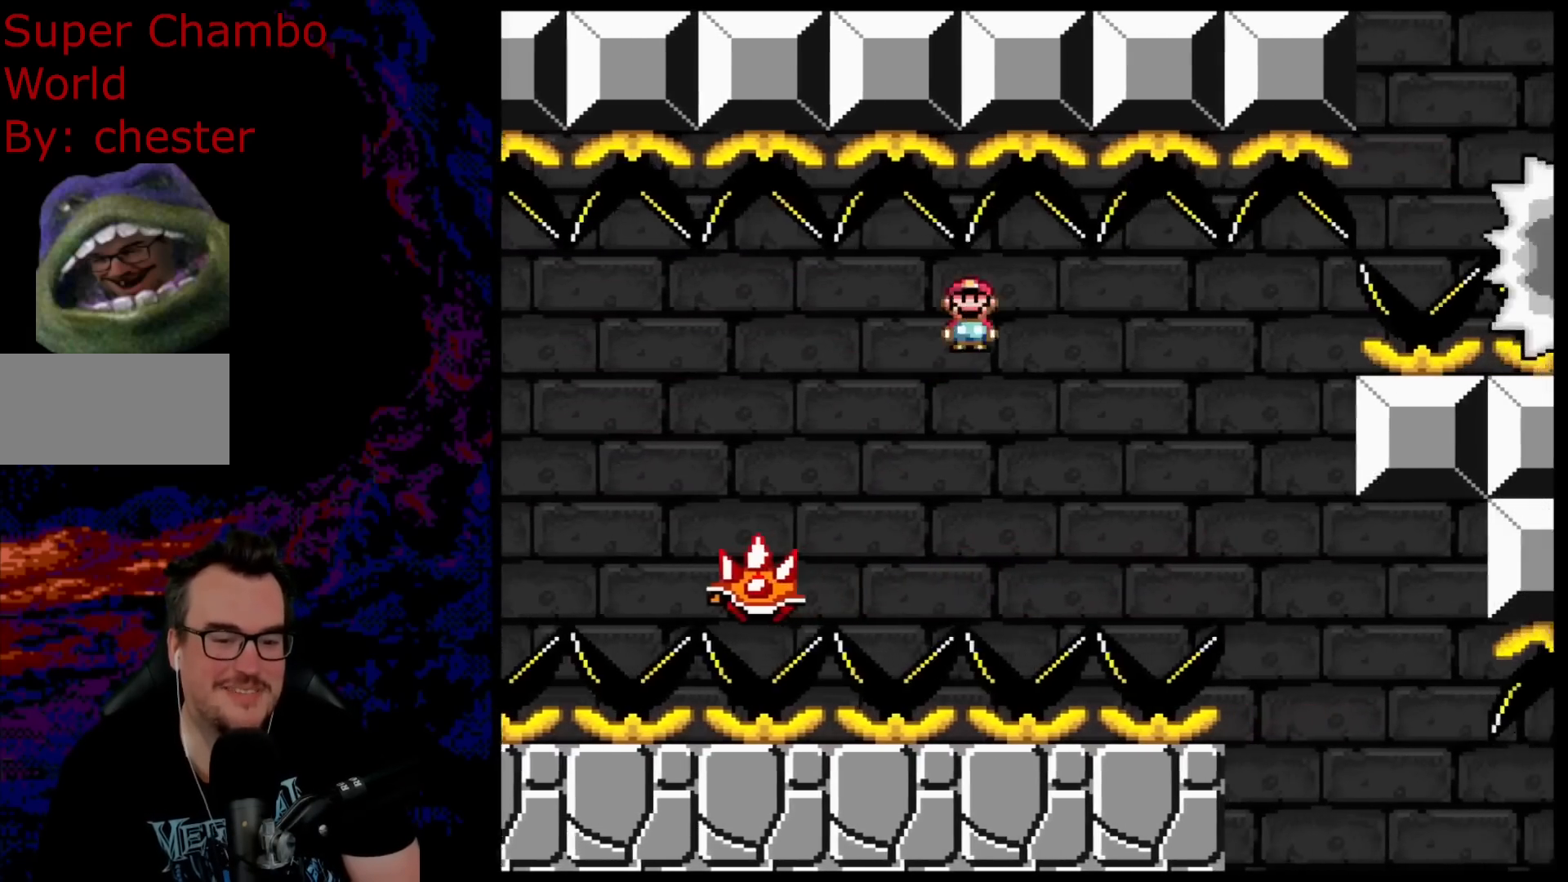
{"buttons": ["A", "X", "DPAD_RIGHT"], "events": [[183, "A", "up"], [350, "A", "down"]]}
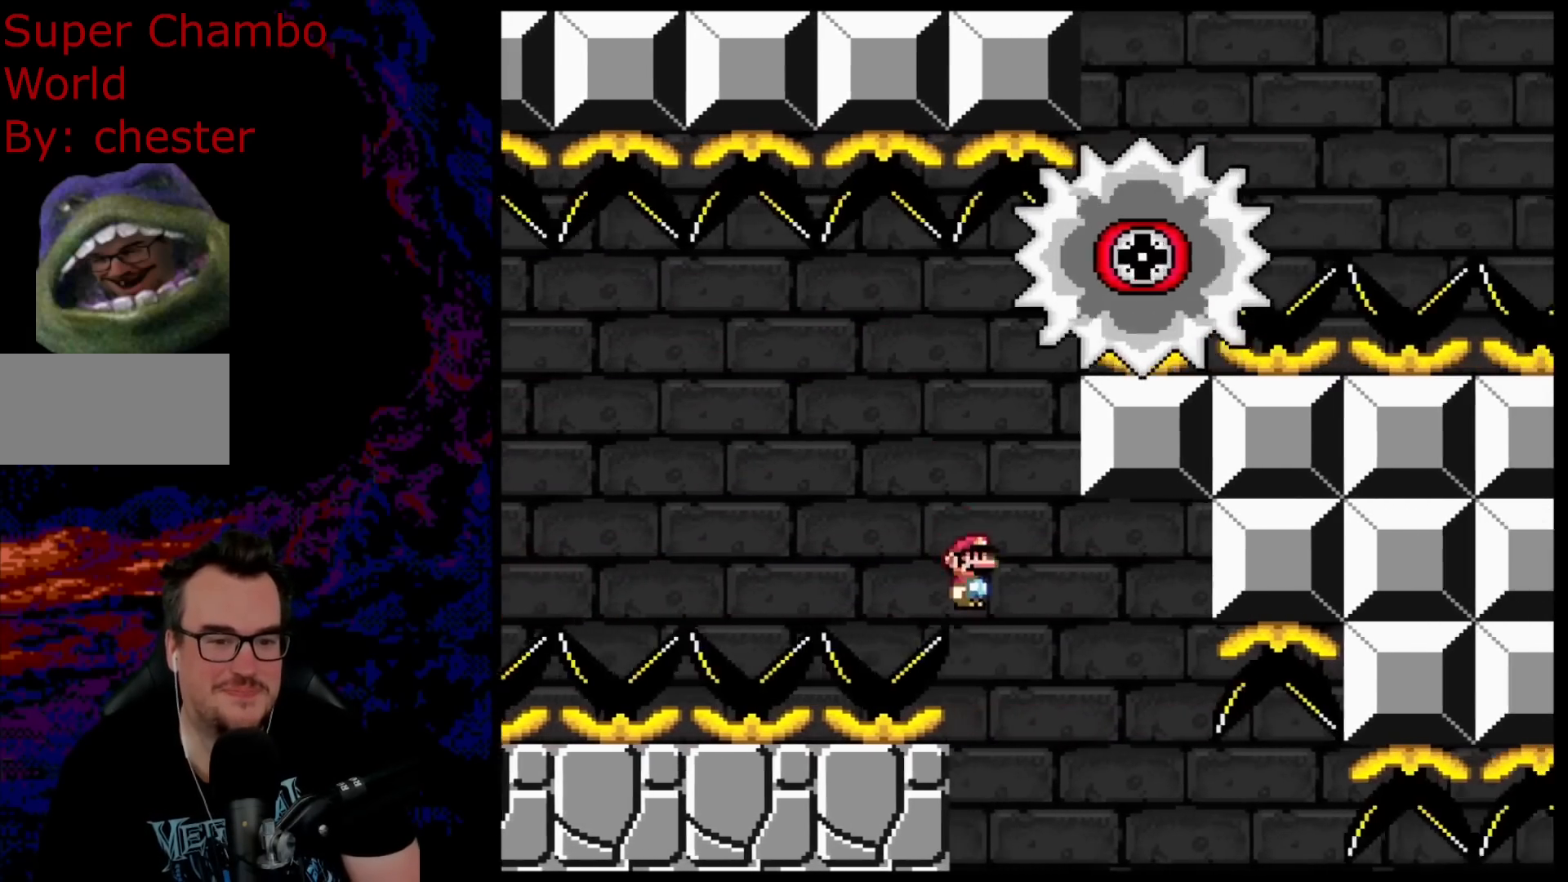
{"buttons": ["A", "X", "DPAD_RIGHT"], "events": []}
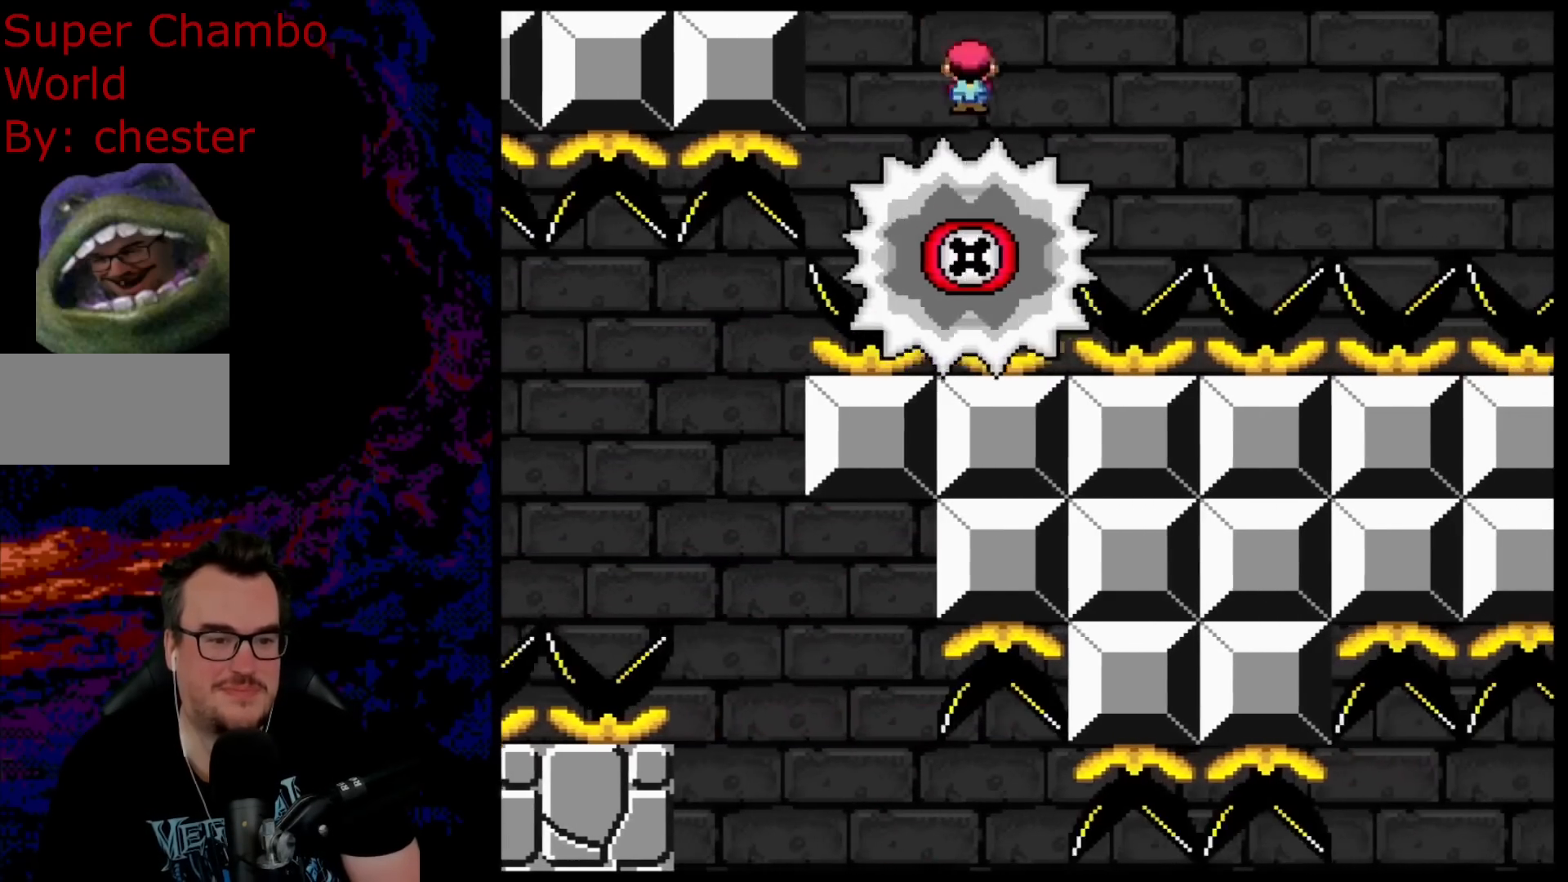
{"buttons": ["X", "DPAD_LEFT"], "events": [[317, "A", "up"], [433, "DPAD_LEFT", "down"], [433, "DPAD_RIGHT", "up"]]}
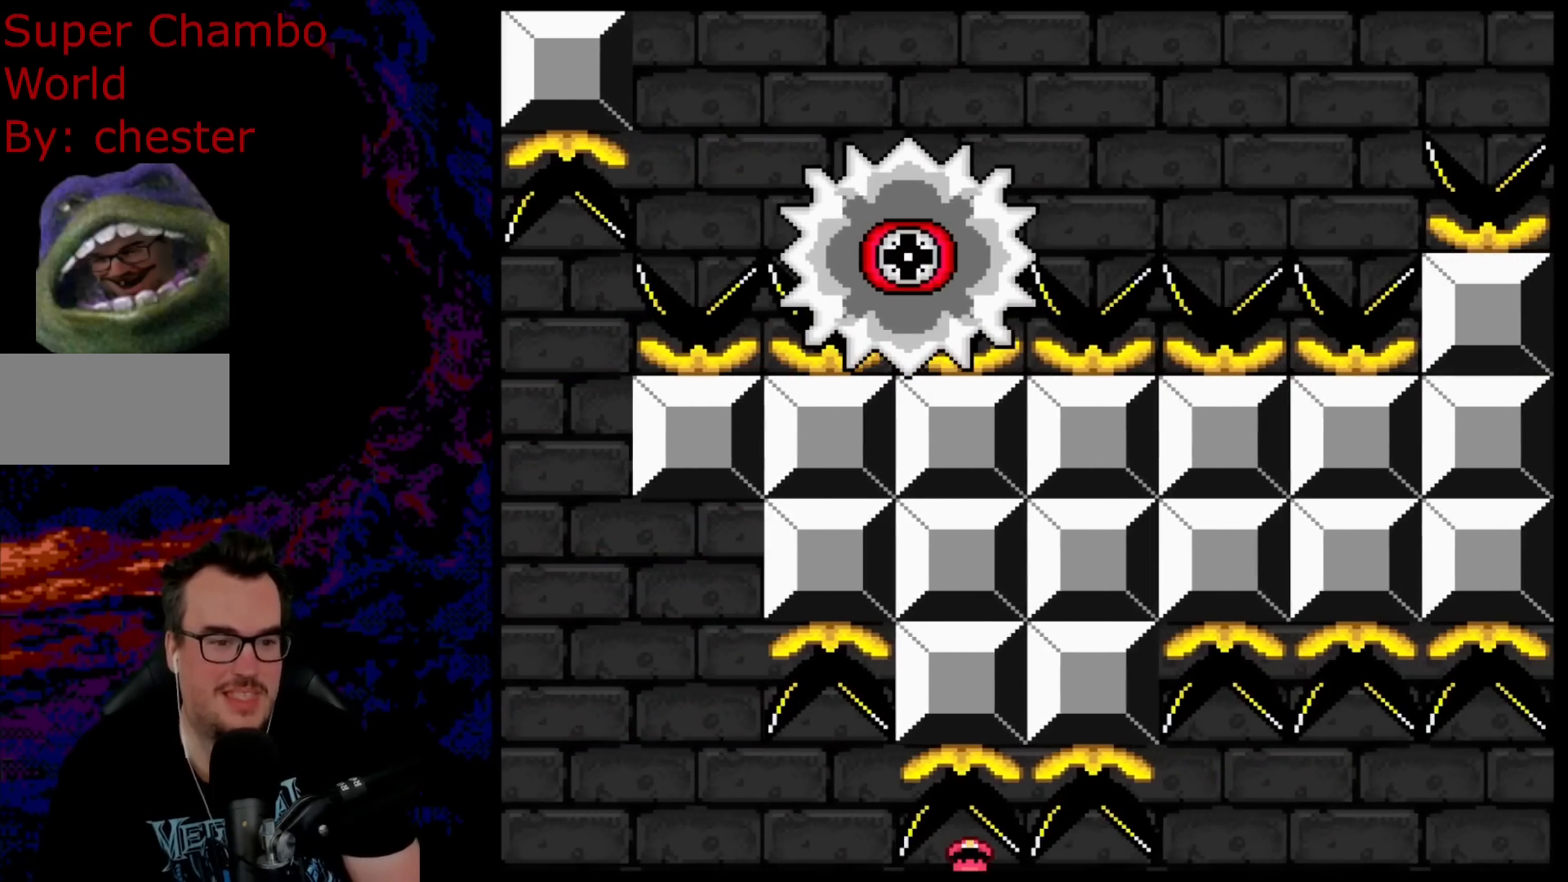
{"buttons": [], "events": [[83, "DPAD_LEFT", "up"], [83, "DPAD_RIGHT", "down"], [383, "X", "up"], [417, "DPAD_RIGHT", "up"]]}
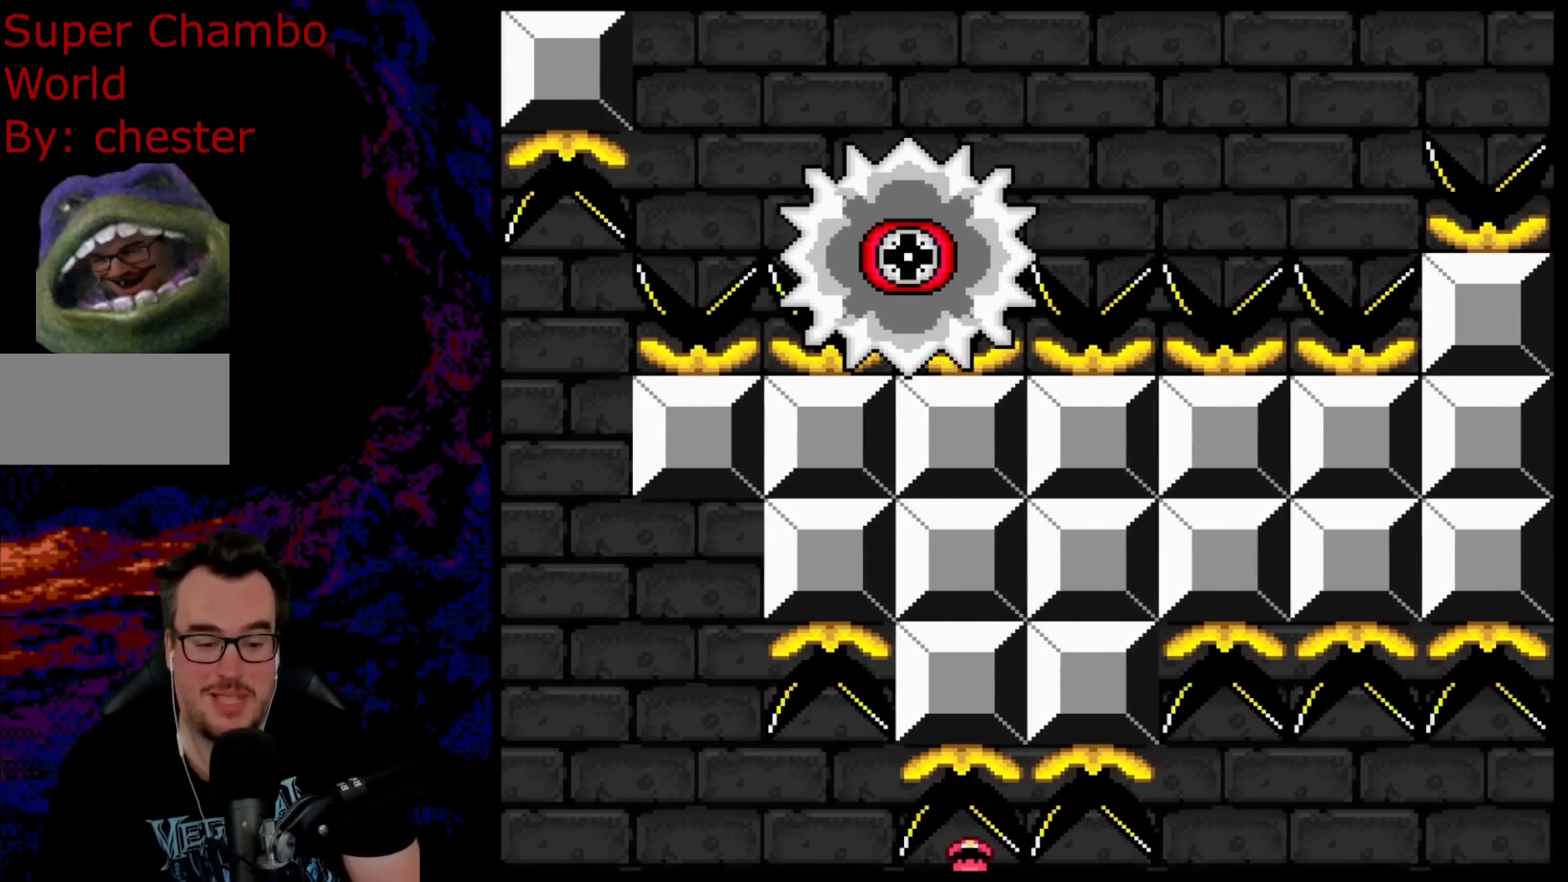
{"buttons": [], "events": []}
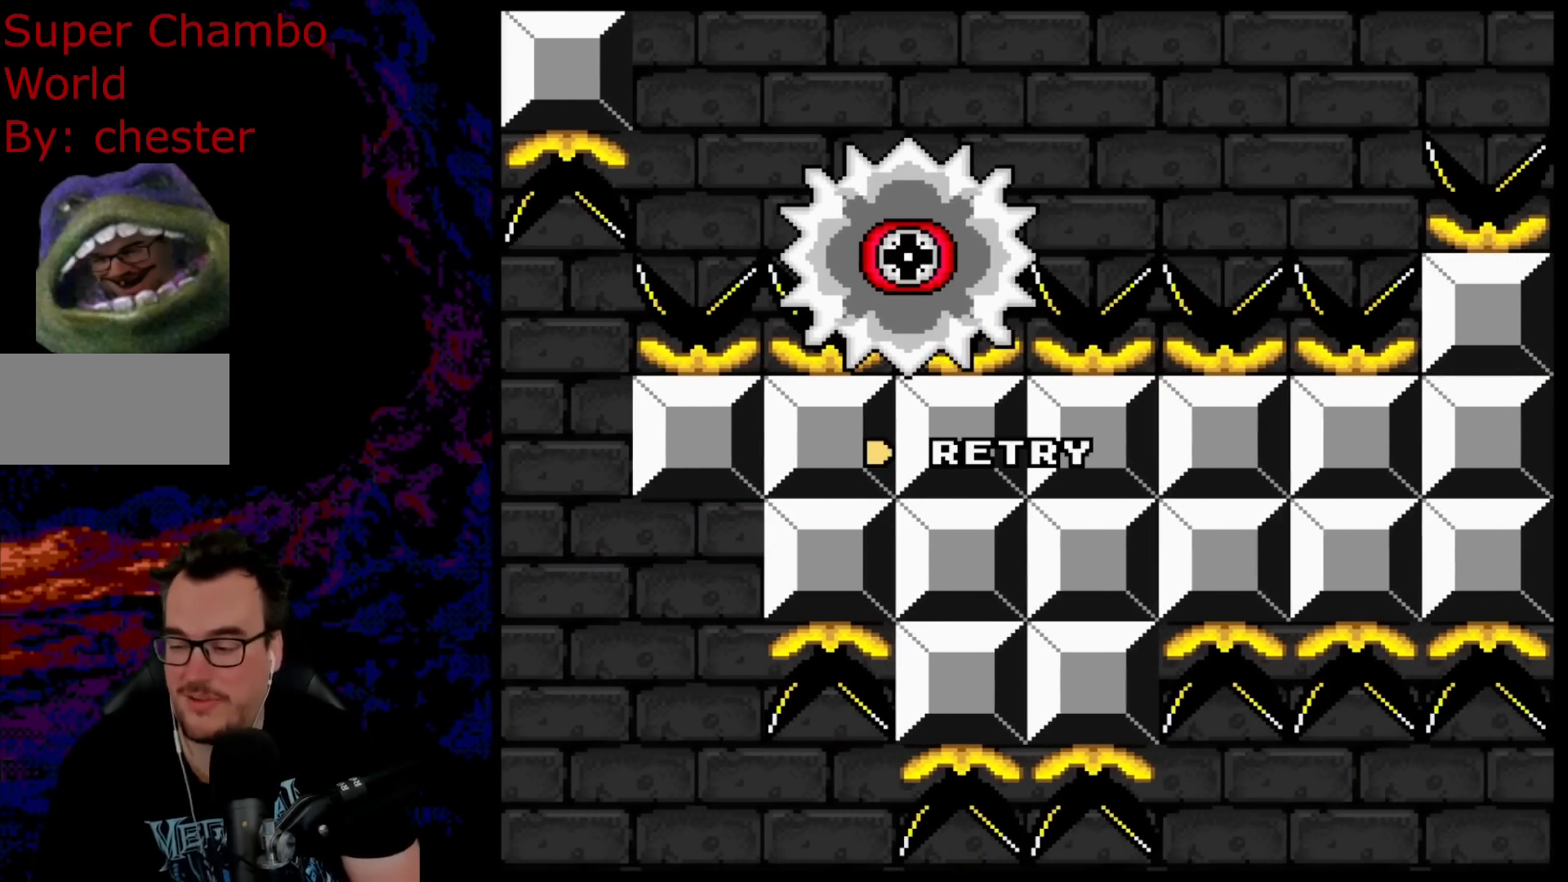
{"buttons": ["B"], "events": [[283, "B", "down"], [367, "B", "up"], [467, "B", "down"]]}
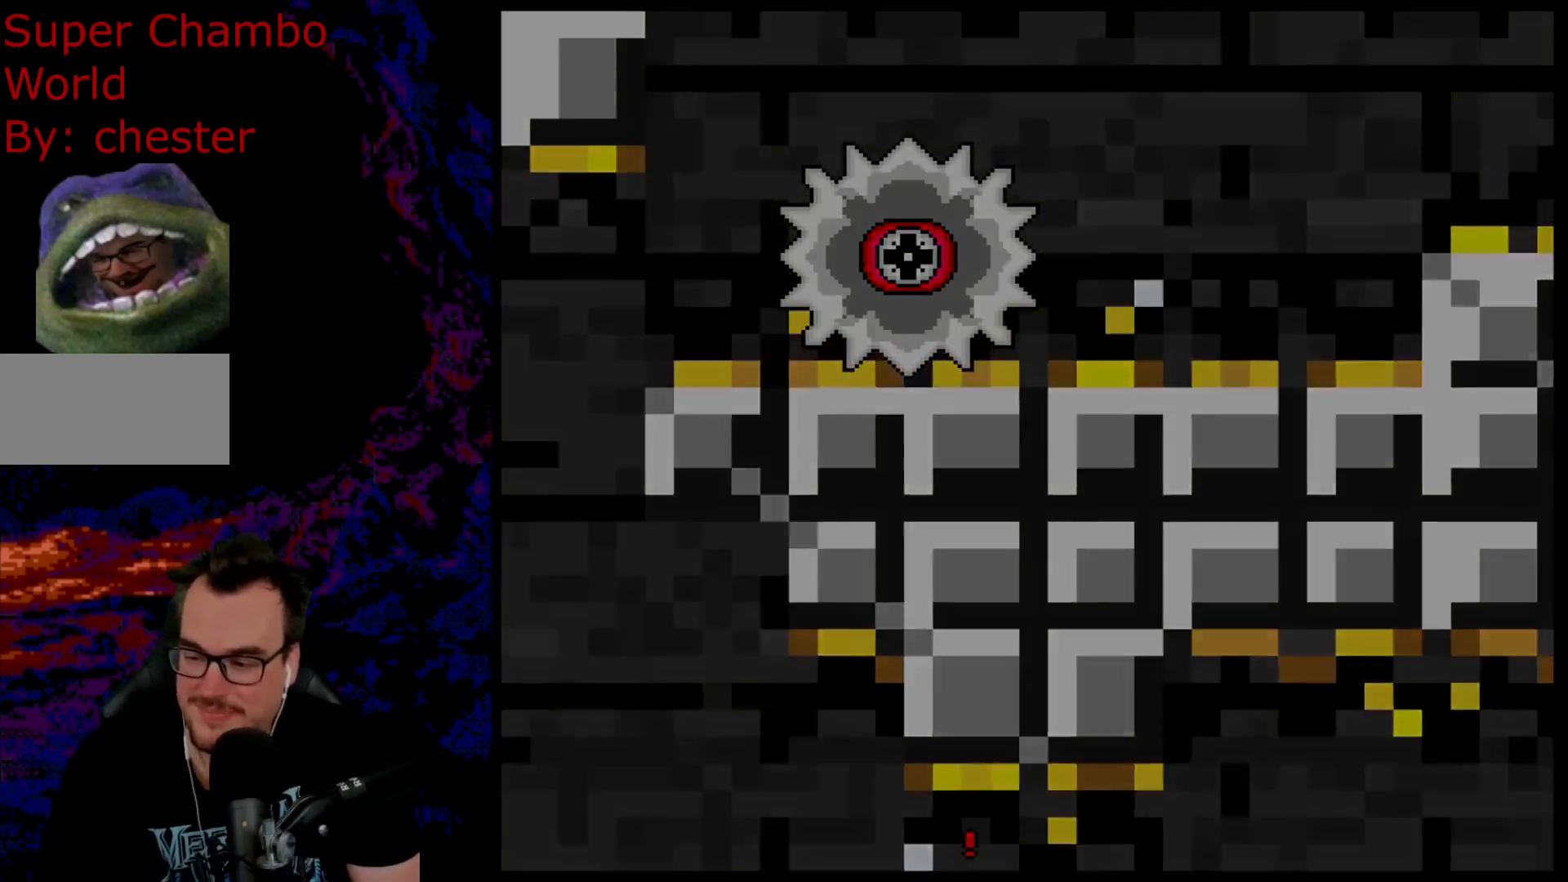
{"buttons": [], "events": [[67, "B", "up"], [133, "B", "down"], [250, "B", "up"]]}
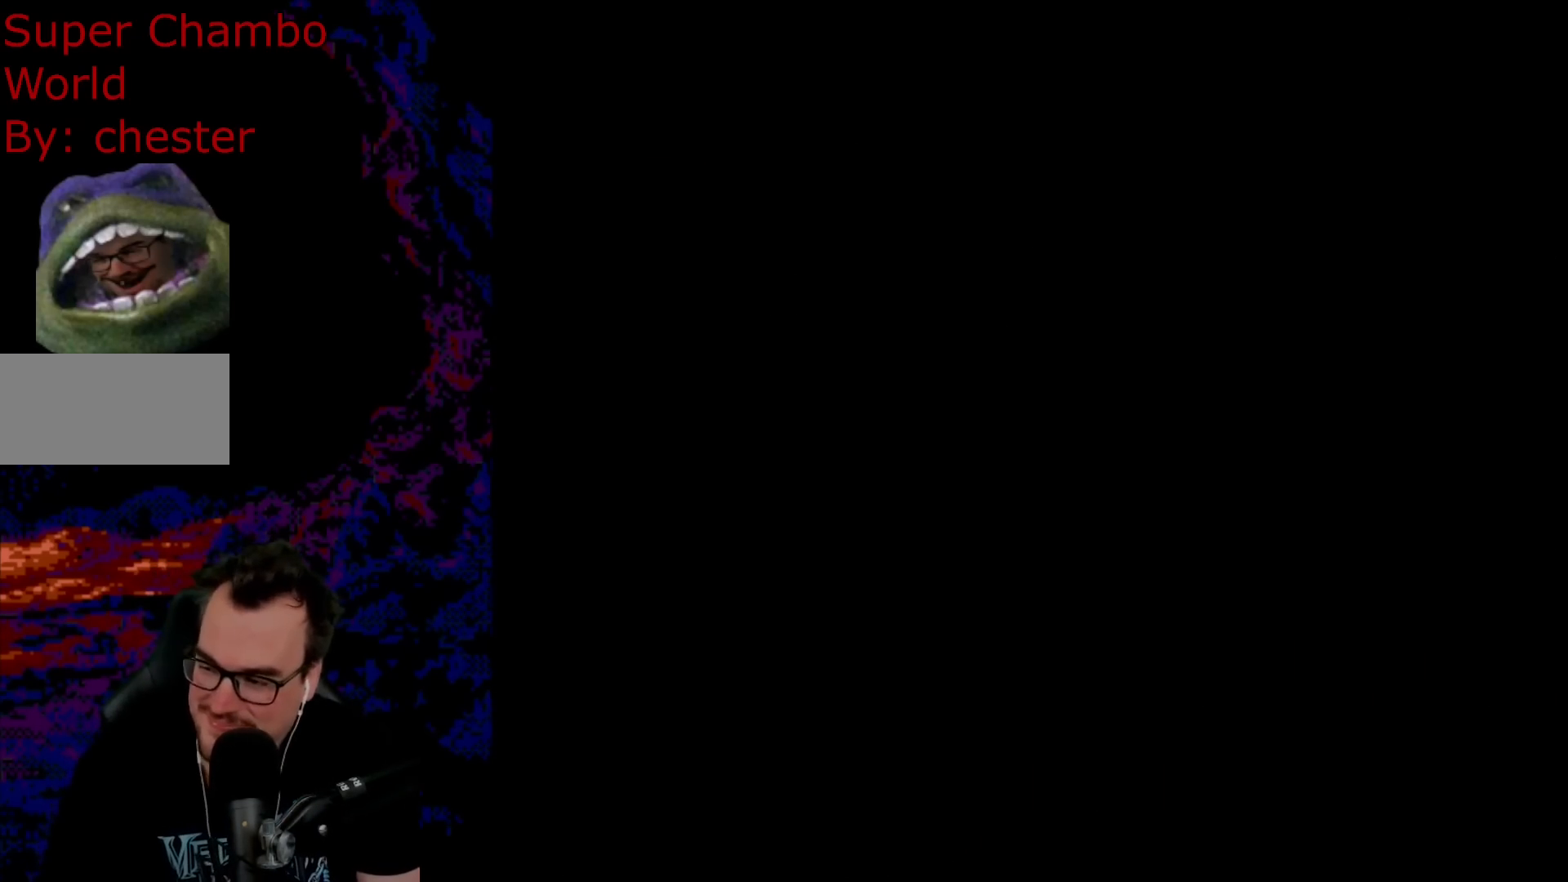
{"buttons": ["B", "Y", "DPAD_RIGHT"], "events": [[433, "B", "down"], [433, "Y", "down"], [500, "DPAD_RIGHT", "down"]]}
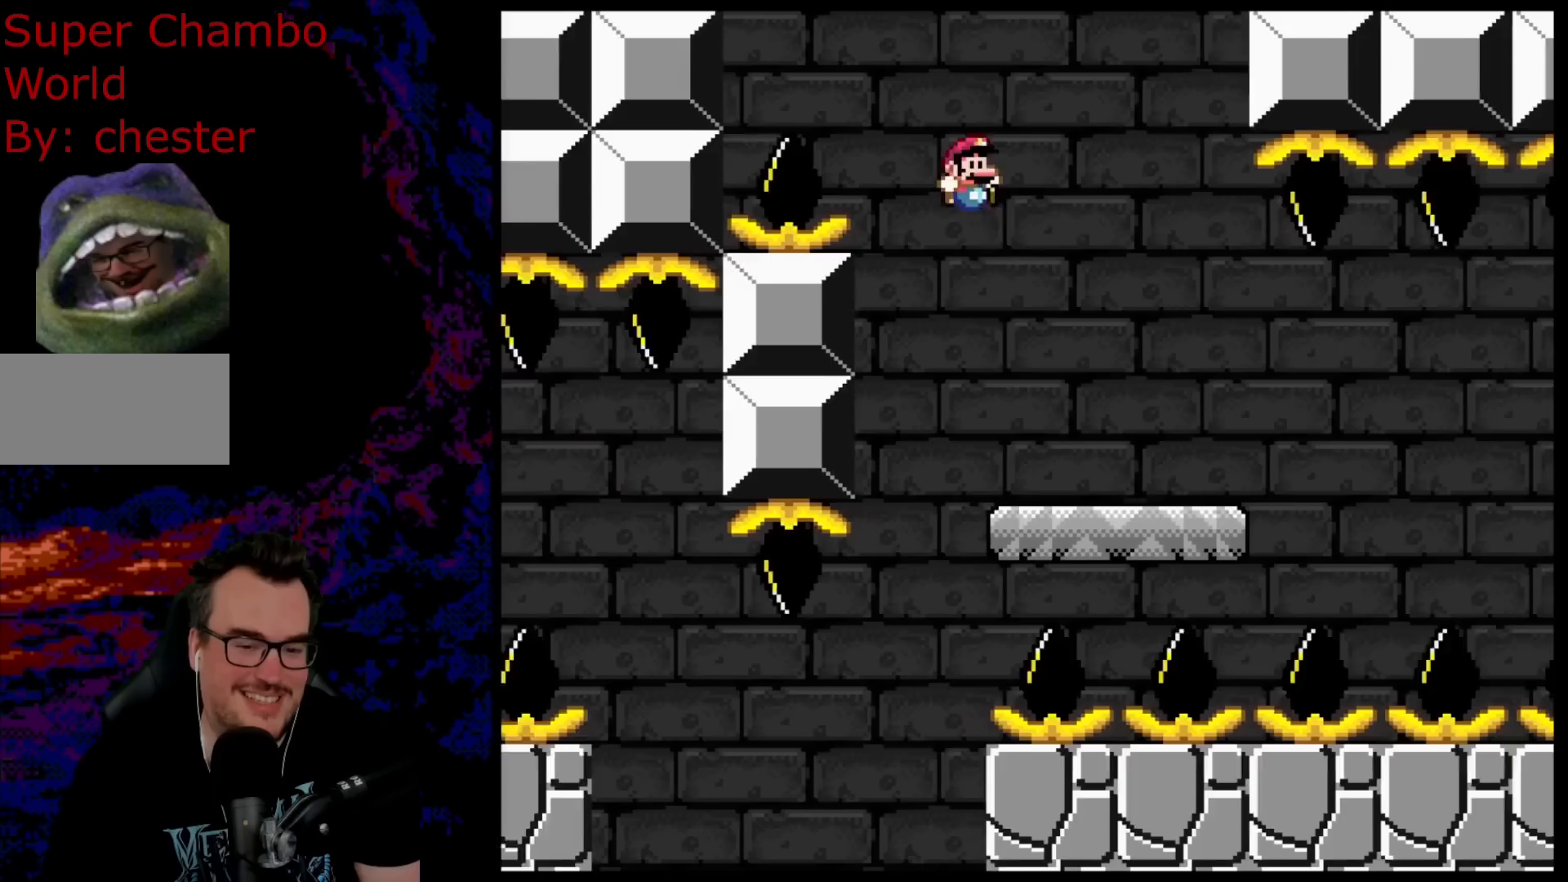
{"buttons": ["A", "X", "DPAD_RIGHT"], "events": [[100, "B", "up"], [150, "X", "down"], [150, "Y", "up"], [467, "A", "down"]]}
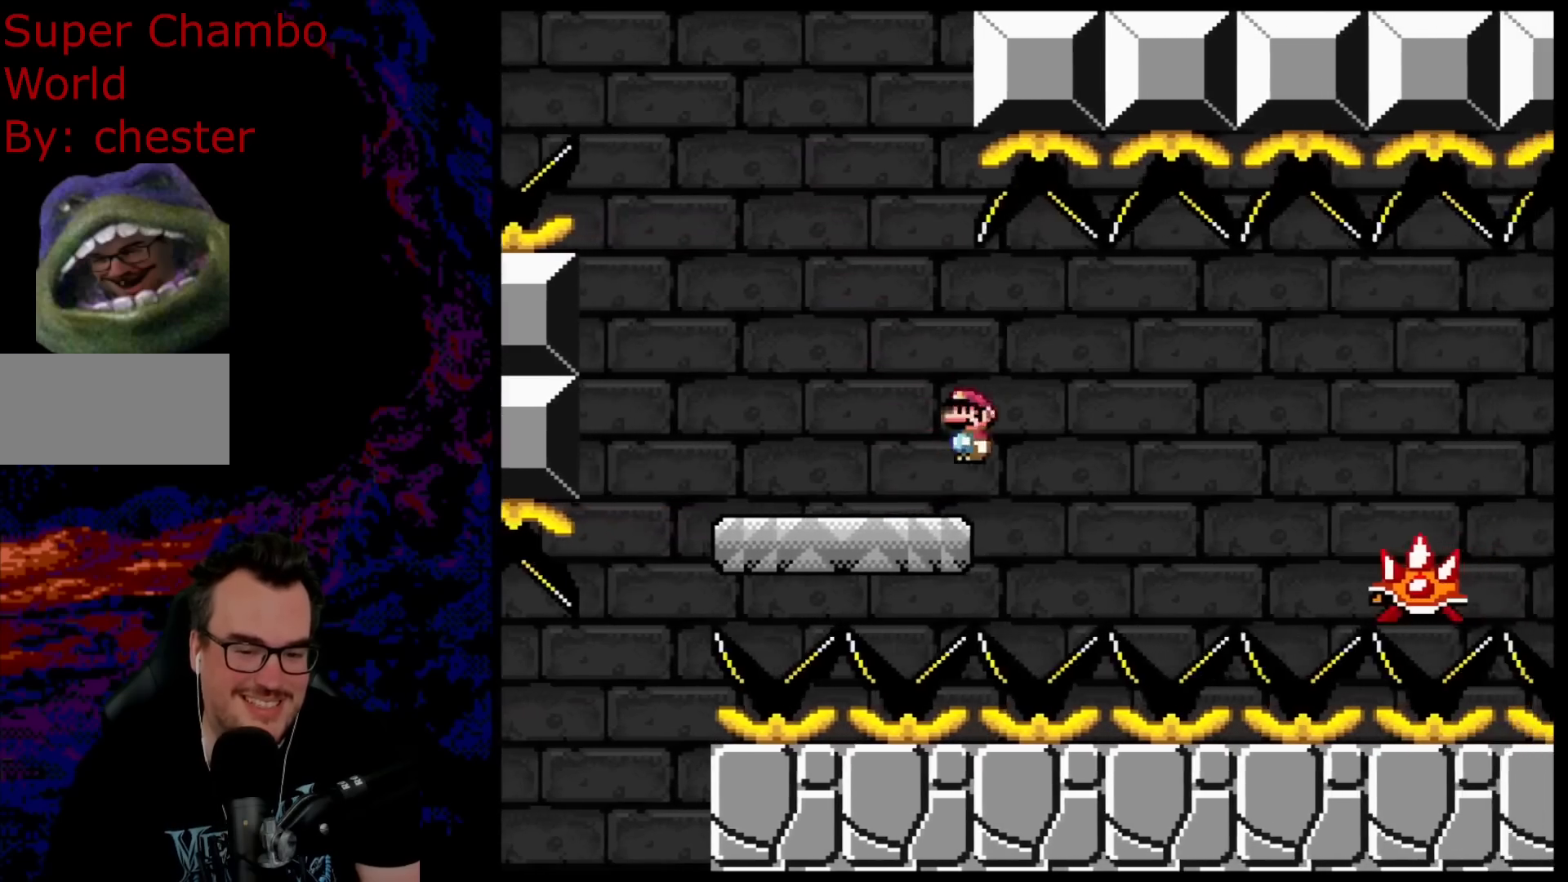
{"buttons": ["A", "X", "DPAD_RIGHT"], "events": [[67, "A", "up"], [250, "A", "down"]]}
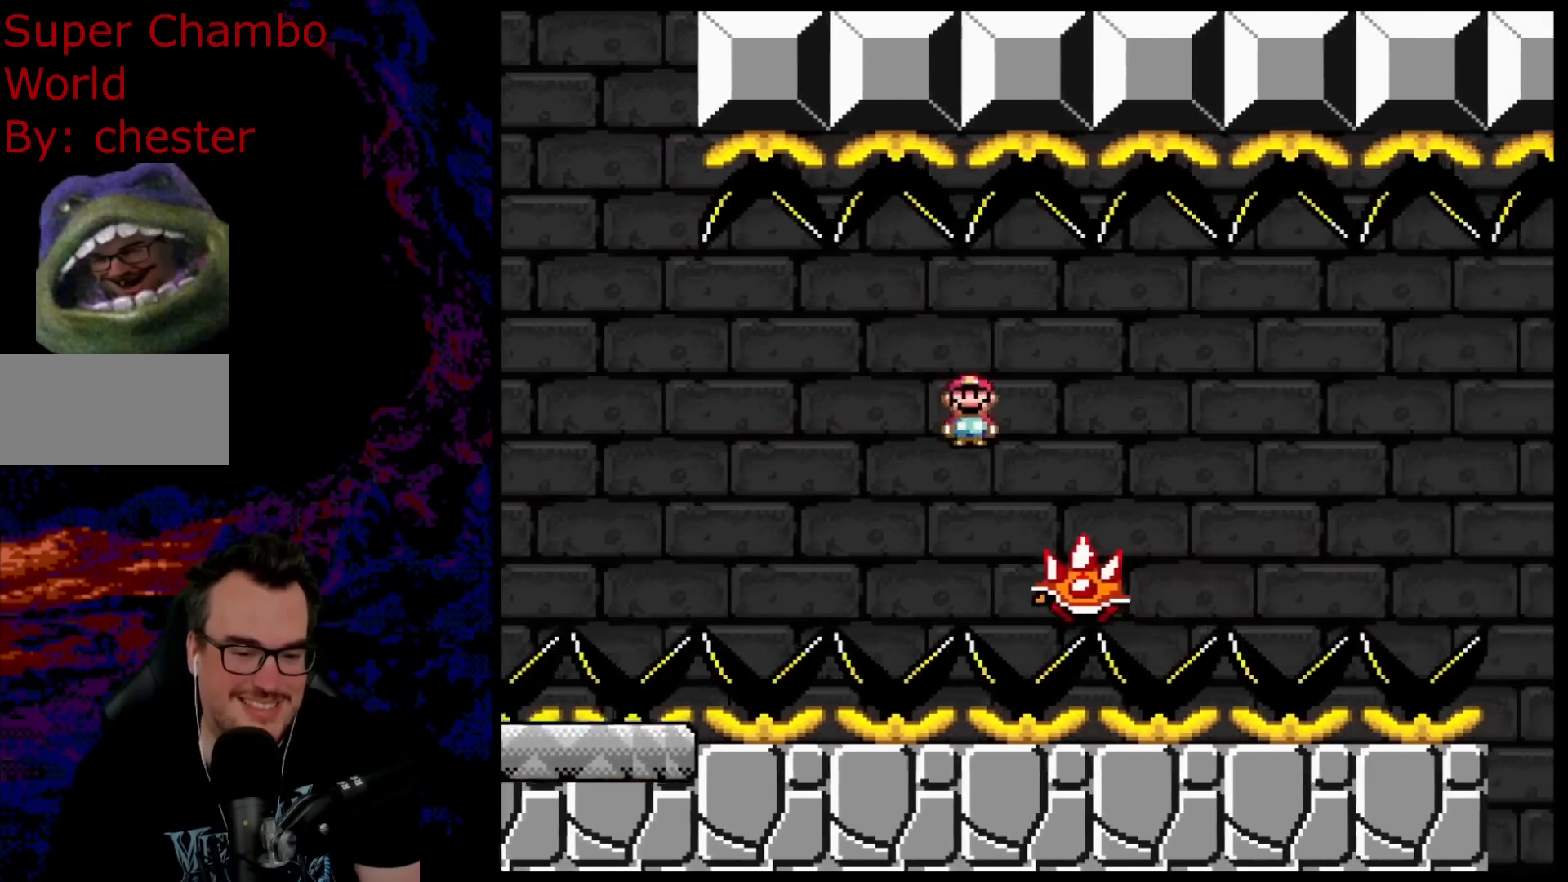
{"buttons": ["A", "X", "DPAD_RIGHT"], "events": [[200, "A", "up"], [317, "A", "down"]]}
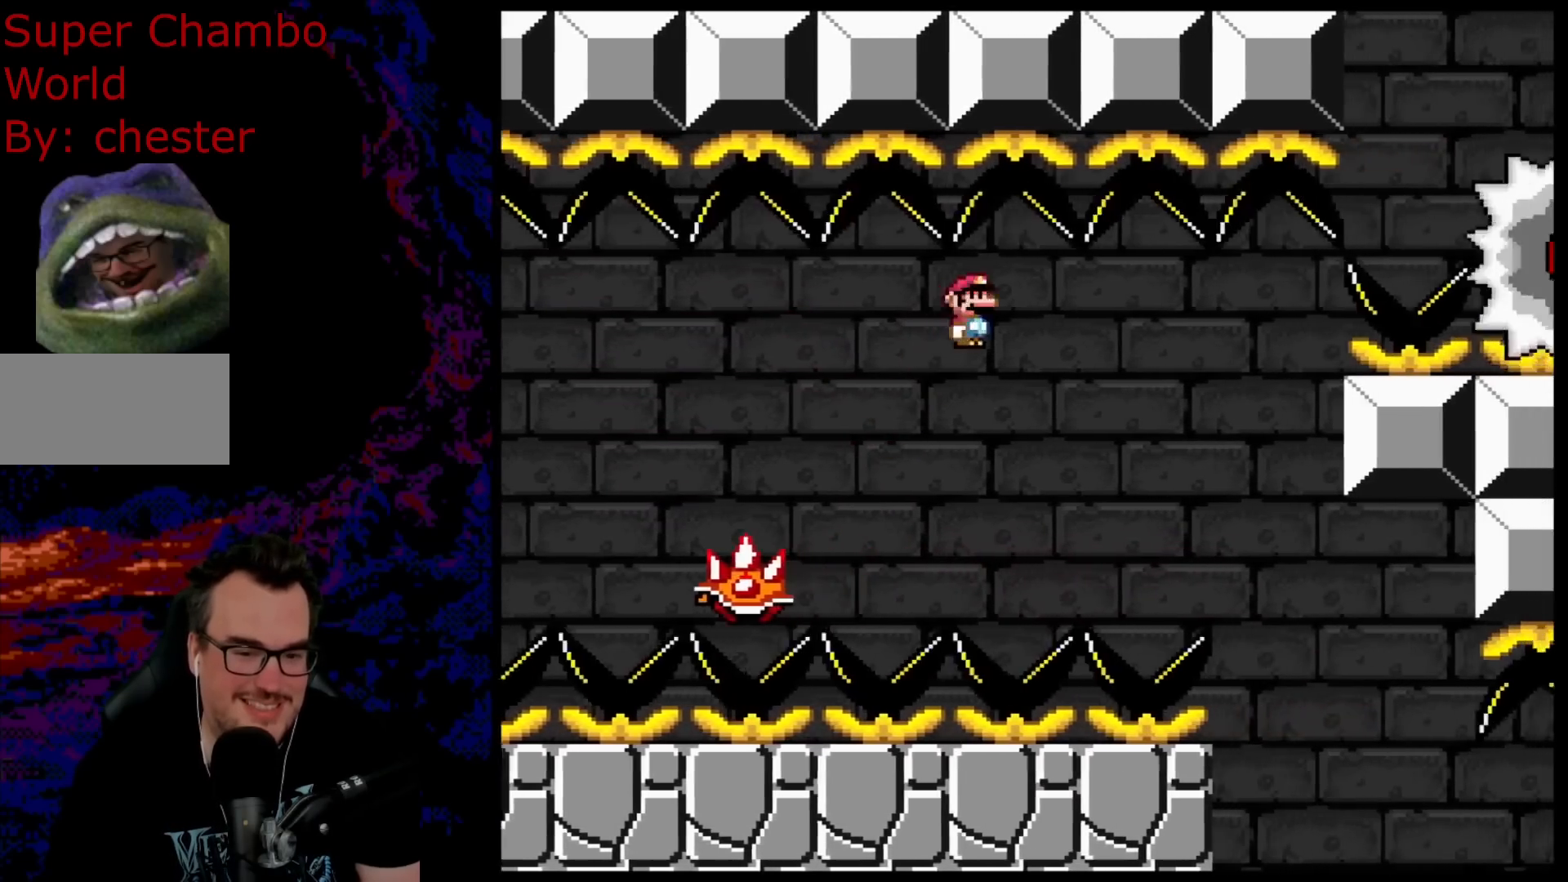
{"buttons": ["A", "X", "DPAD_RIGHT"], "events": []}
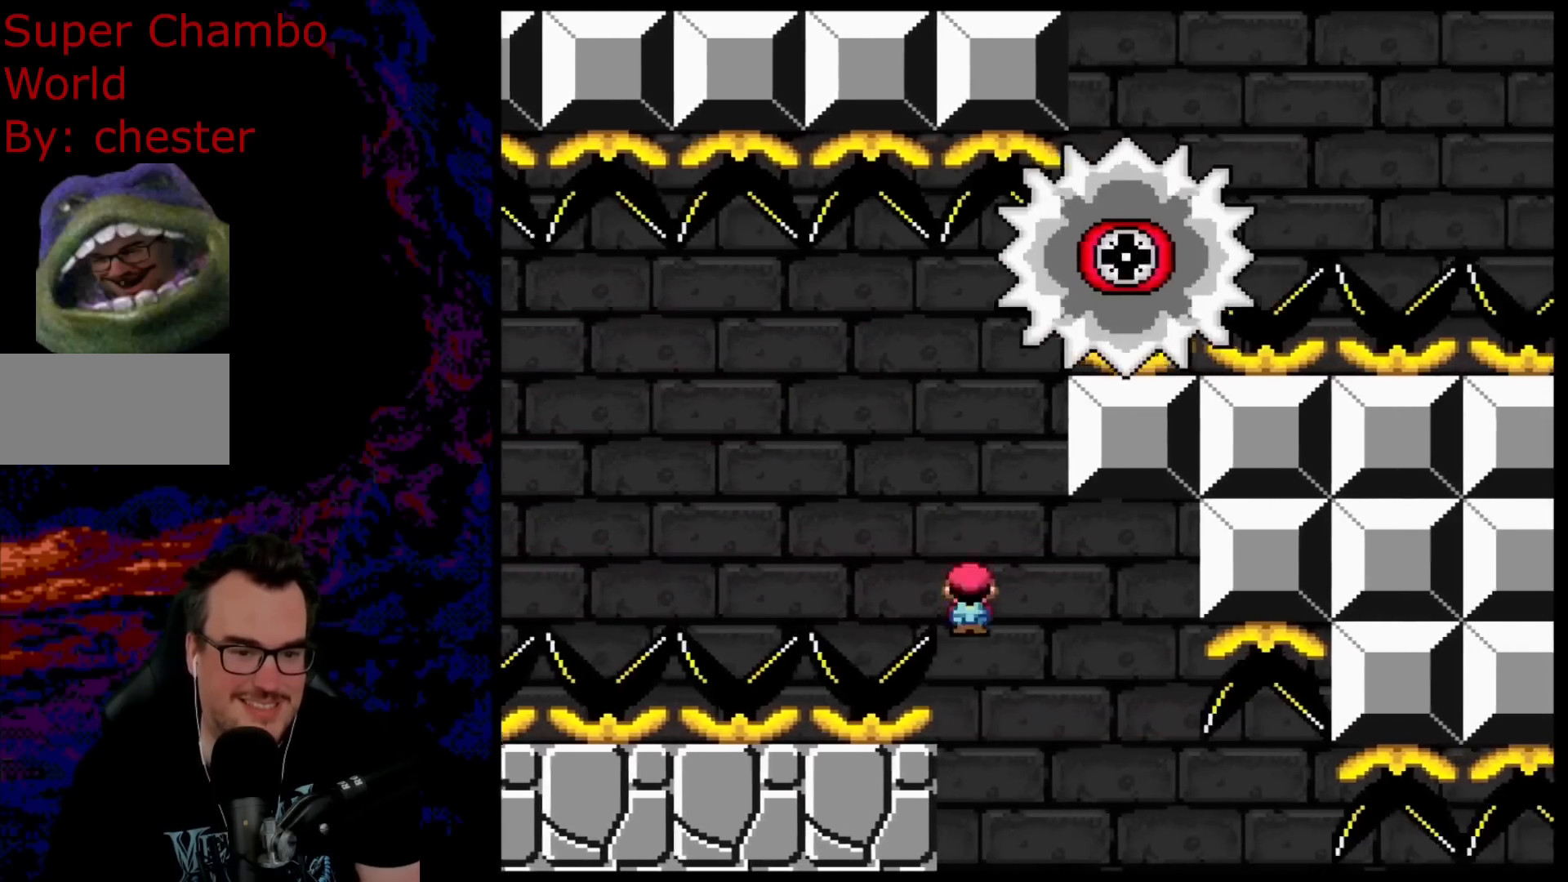
{"buttons": ["X", "DPAD_LEFT"], "events": [[283, "A", "up"], [433, "DPAD_DOWN", "down"], [467, "DPAD_LEFT", "down"], [467, "DPAD_RIGHT", "up"], [483, "DPAD_DOWN", "up"]]}
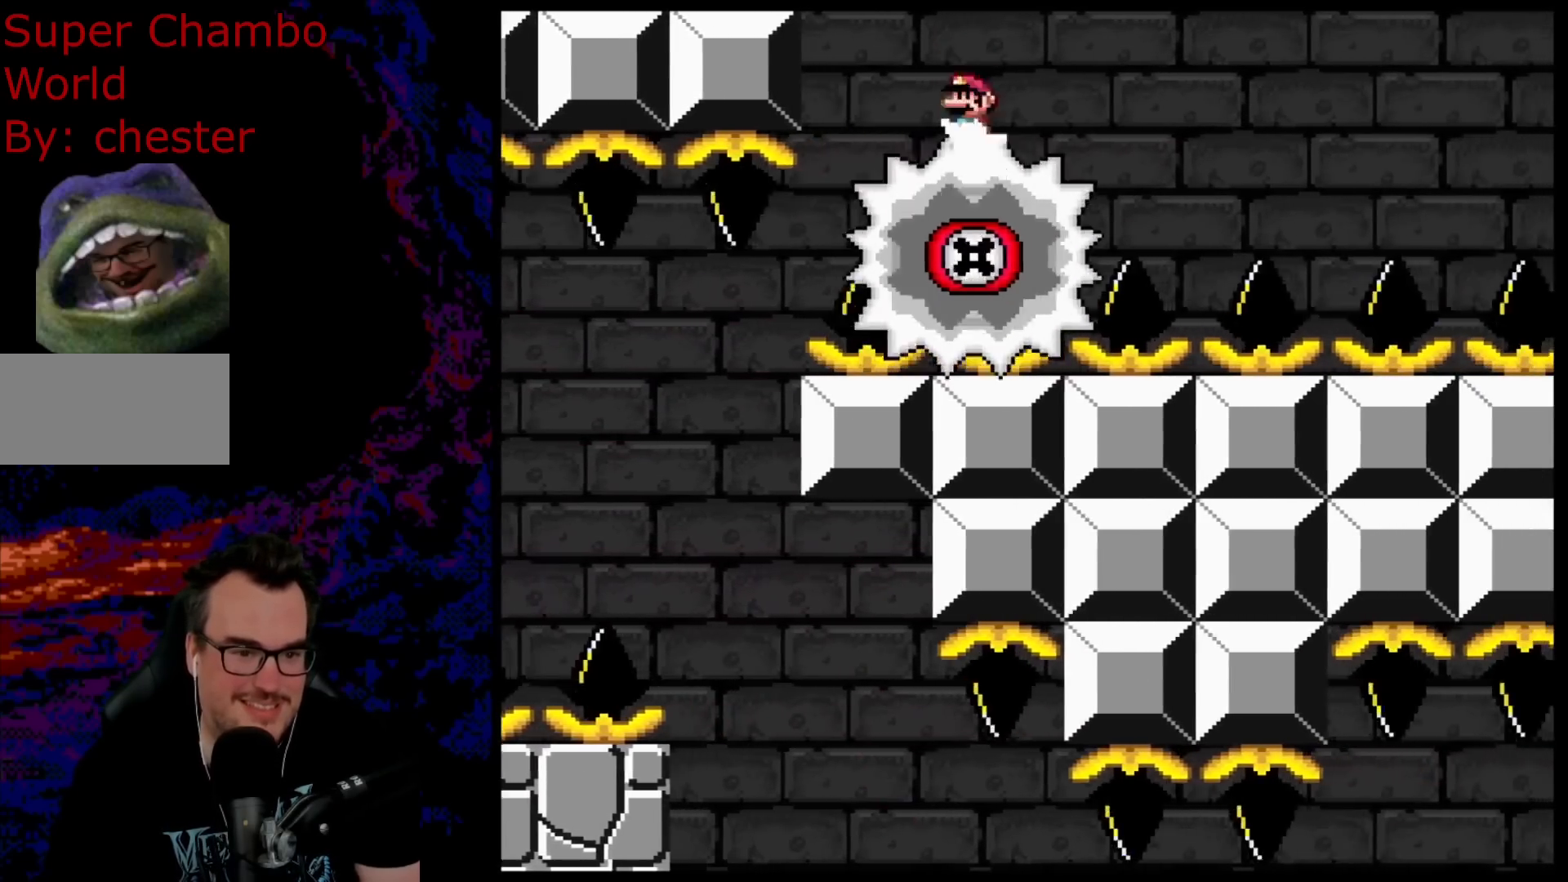
{"buttons": ["X", "DPAD_RIGHT"], "events": [[33, "DPAD_DOWN", "down"], [50, "DPAD_LEFT", "up"], [50, "DPAD_RIGHT", "down"], [67, "DPAD_DOWN", "up"]]}
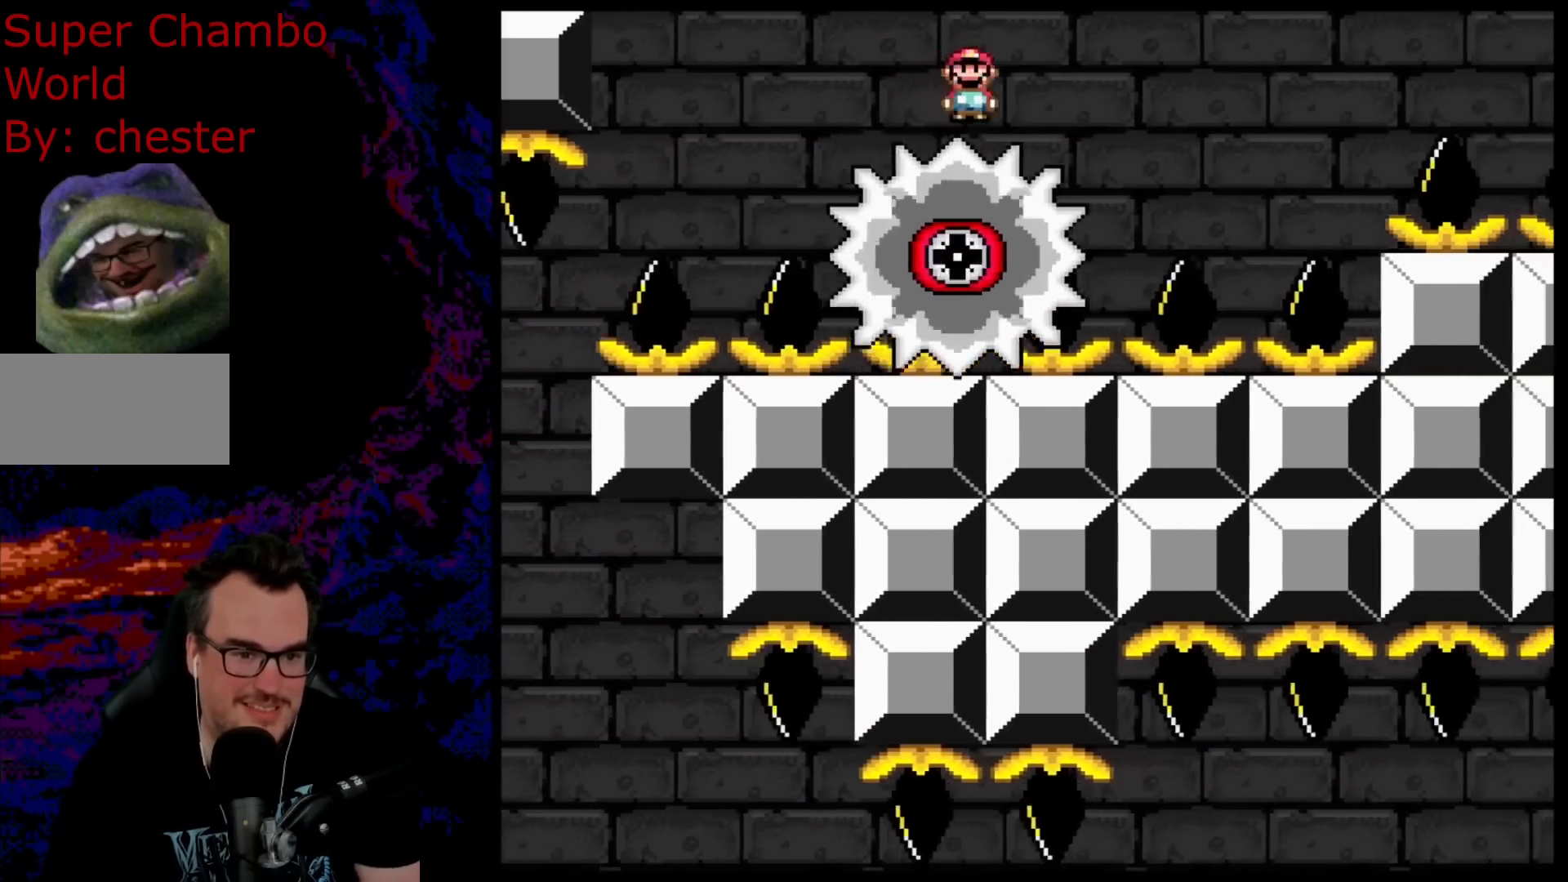
{"buttons": ["X", "DPAD_RIGHT"], "events": [[17, "DPAD_DOWN", "down"], [33, "DPAD_RIGHT", "up"], [50, "DPAD_DOWN", "up"], [50, "DPAD_LEFT", "down"], [100, "DPAD_DOWN", "down"], [133, "DPAD_DOWN", "up"], [133, "DPAD_LEFT", "up"], [133, "DPAD_RIGHT", "down"]]}
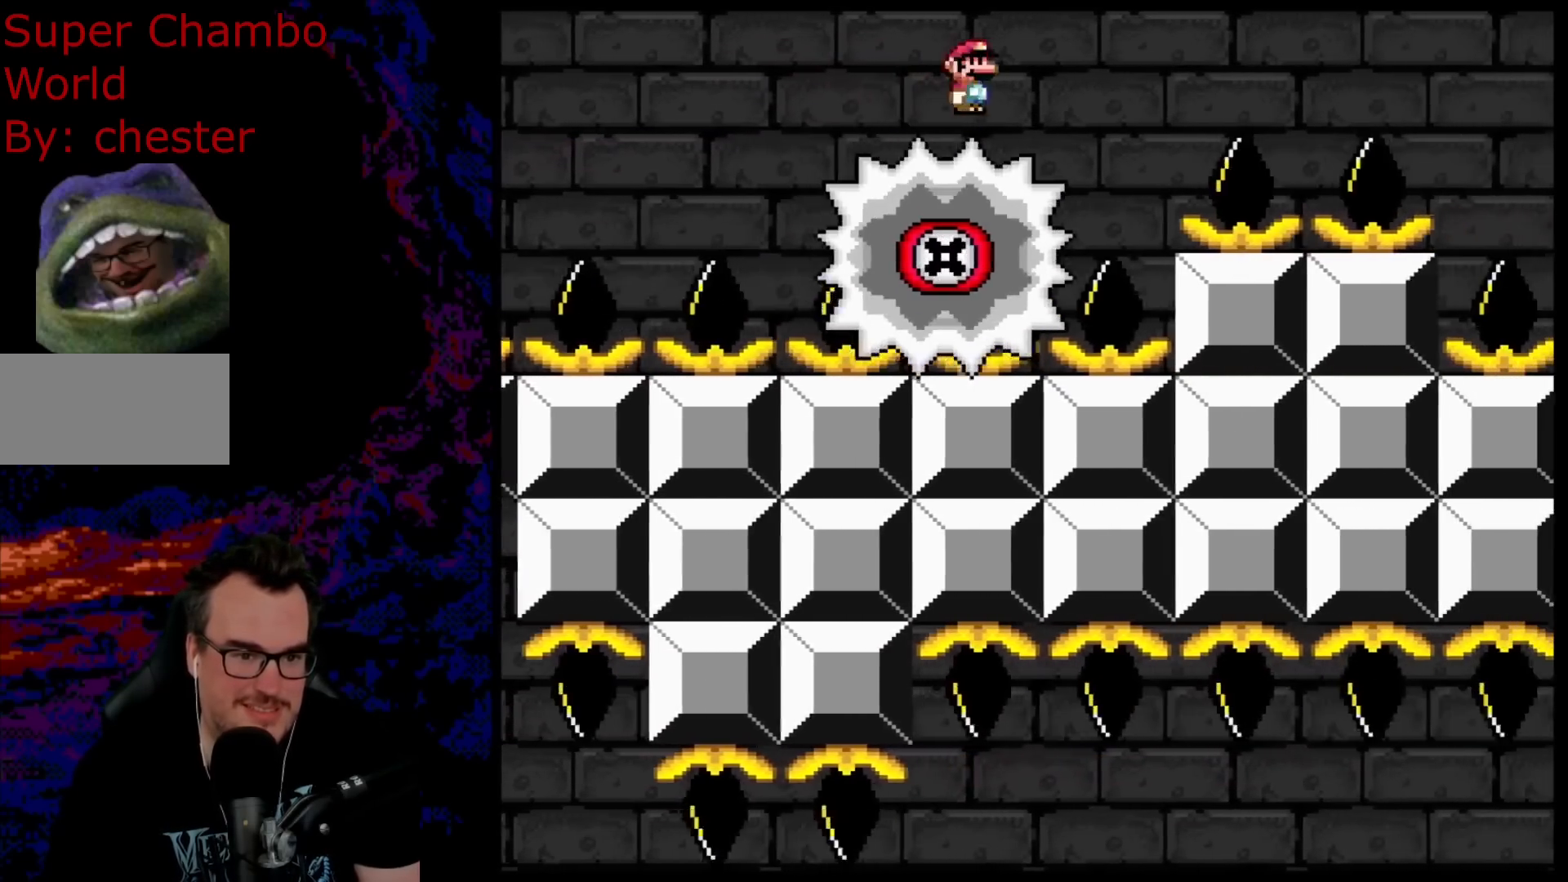
{"buttons": ["A", "X", "DPAD_RIGHT"], "events": [[67, "DPAD_DOWN", "down"], [83, "DPAD_LEFT", "down"], [83, "DPAD_RIGHT", "up"], [100, "DPAD_DOWN", "up"], [167, "DPAD_DOWN", "down"], [217, "DPAD_LEFT", "up"], [217, "DPAD_RIGHT", "down"], [233, "DPAD_DOWN", "up"], [400, "A", "down"]]}
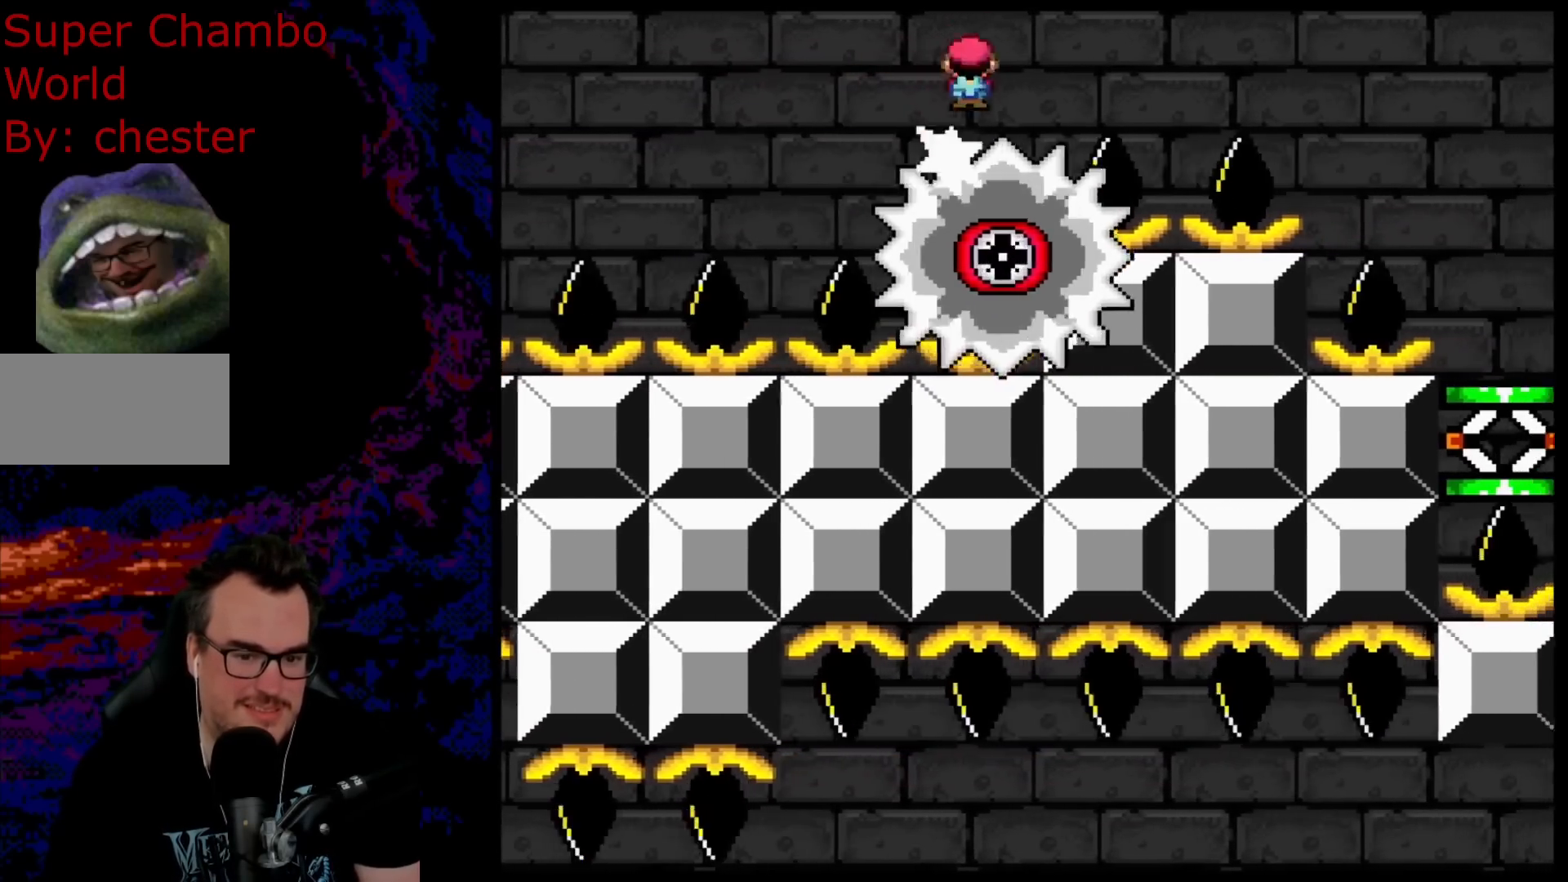
{"buttons": ["A", "X", "DPAD_RIGHT"], "events": []}
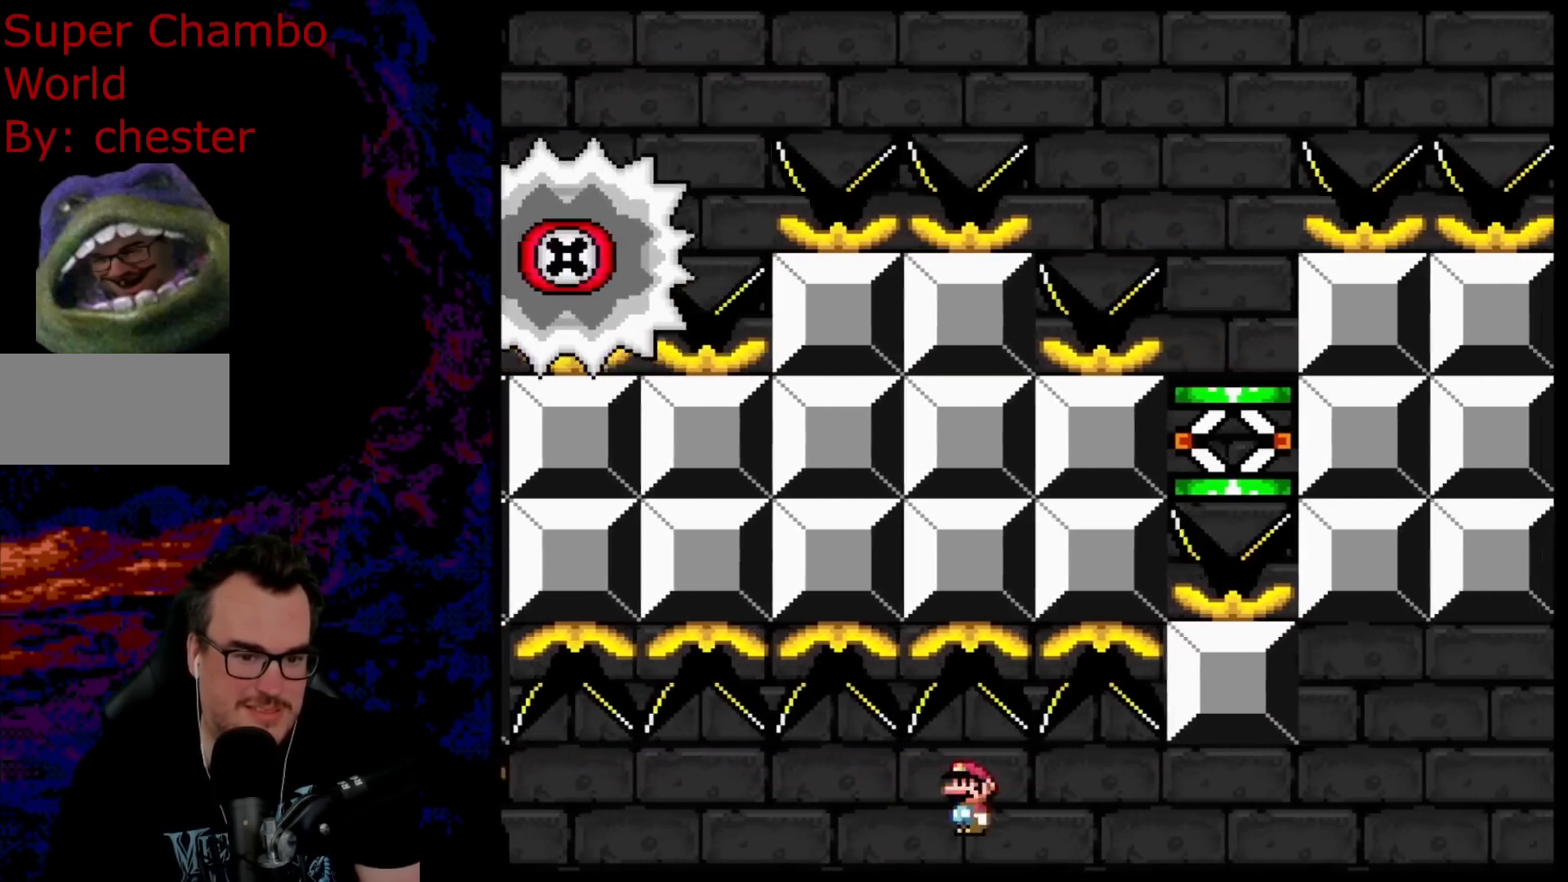
{"buttons": ["Y", "DPAD_LEFT"], "events": [[283, "A", "up"], [350, "X", "up"], [367, "Y", "down"], [450, "DPAD_DOWN", "down"], [467, "DPAD_RIGHT", "up"], [483, "DPAD_LEFT", "down"], [500, "DPAD_DOWN", "up"]]}